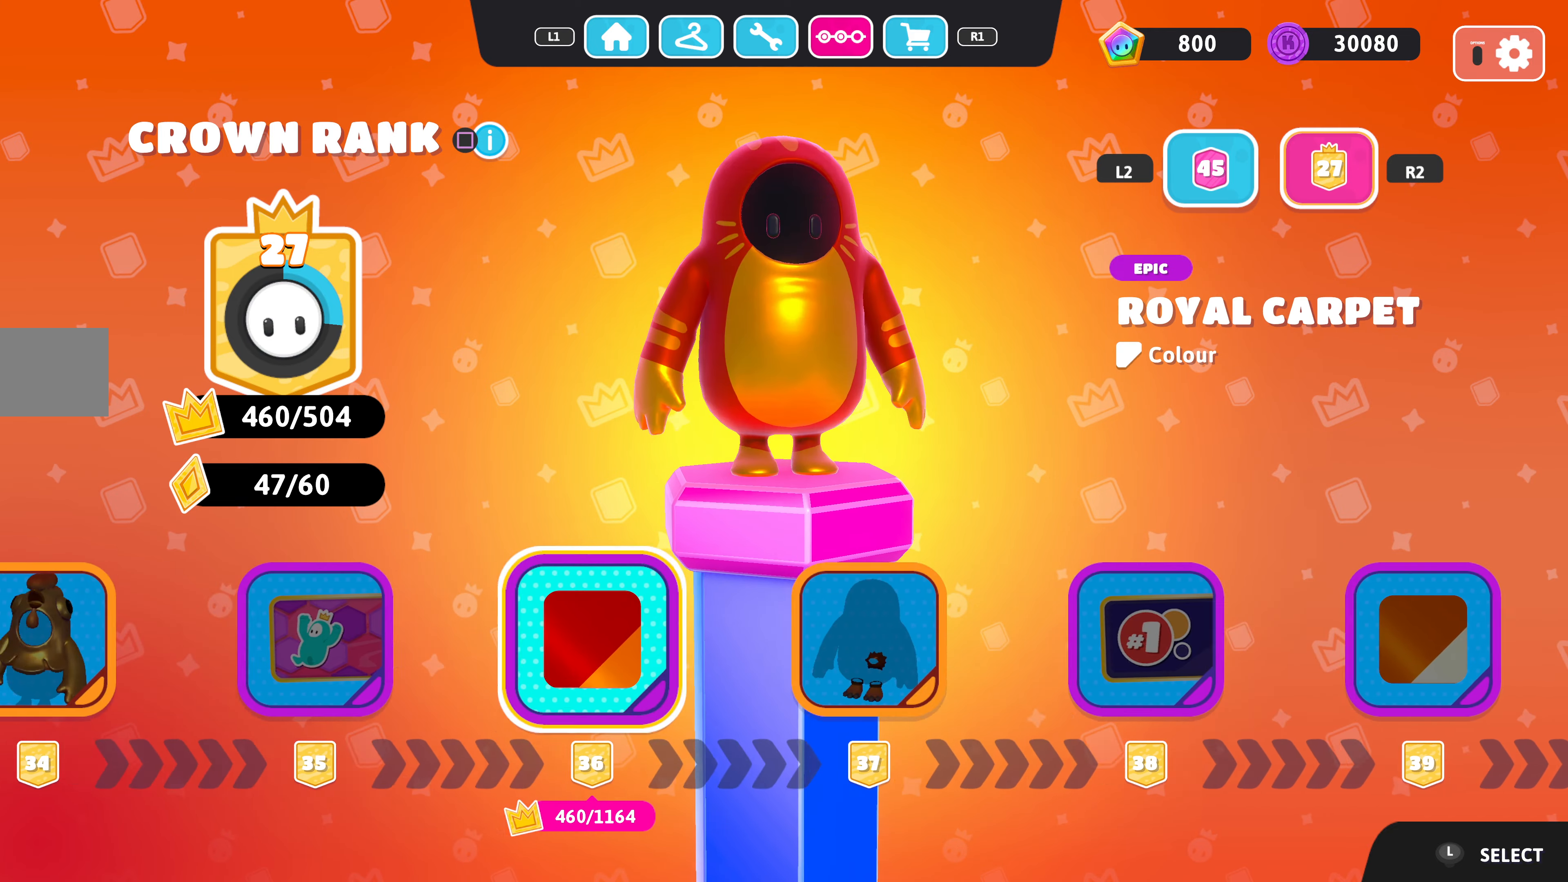
Gameplay with a controller (PlayStation layout); each line is a JSON object with the inputs held at the frame after it. "events" lists button and stick changes between this image and that frame as [ms after this image, input, new state], when the widget could be followed in between.
{"buttons": [], "left_stick": "center", "right_stick": "center", "events": [[33, "DPAD_LEFT", "up"], [267, "DPAD_LEFT", "down"], [400, "DPAD_LEFT", "up"]]}
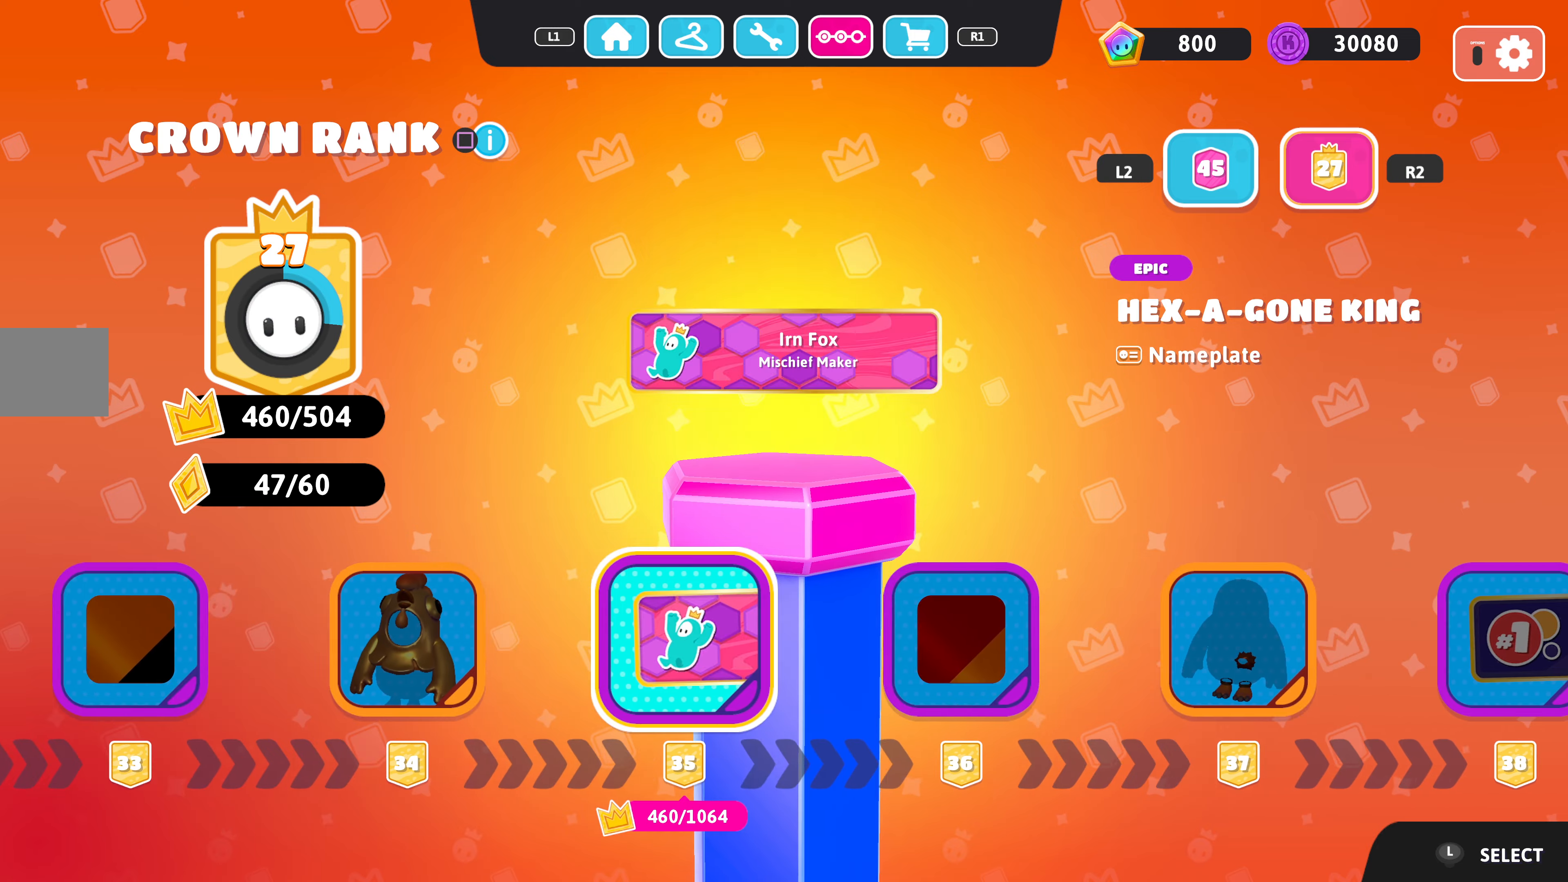
{"buttons": ["DPAD_LEFT"], "left_stick": "center", "right_stick": "center", "events": [[167, "DPAD_LEFT", "down"], [300, "DPAD_LEFT", "up"], [500, "DPAD_LEFT", "down"]]}
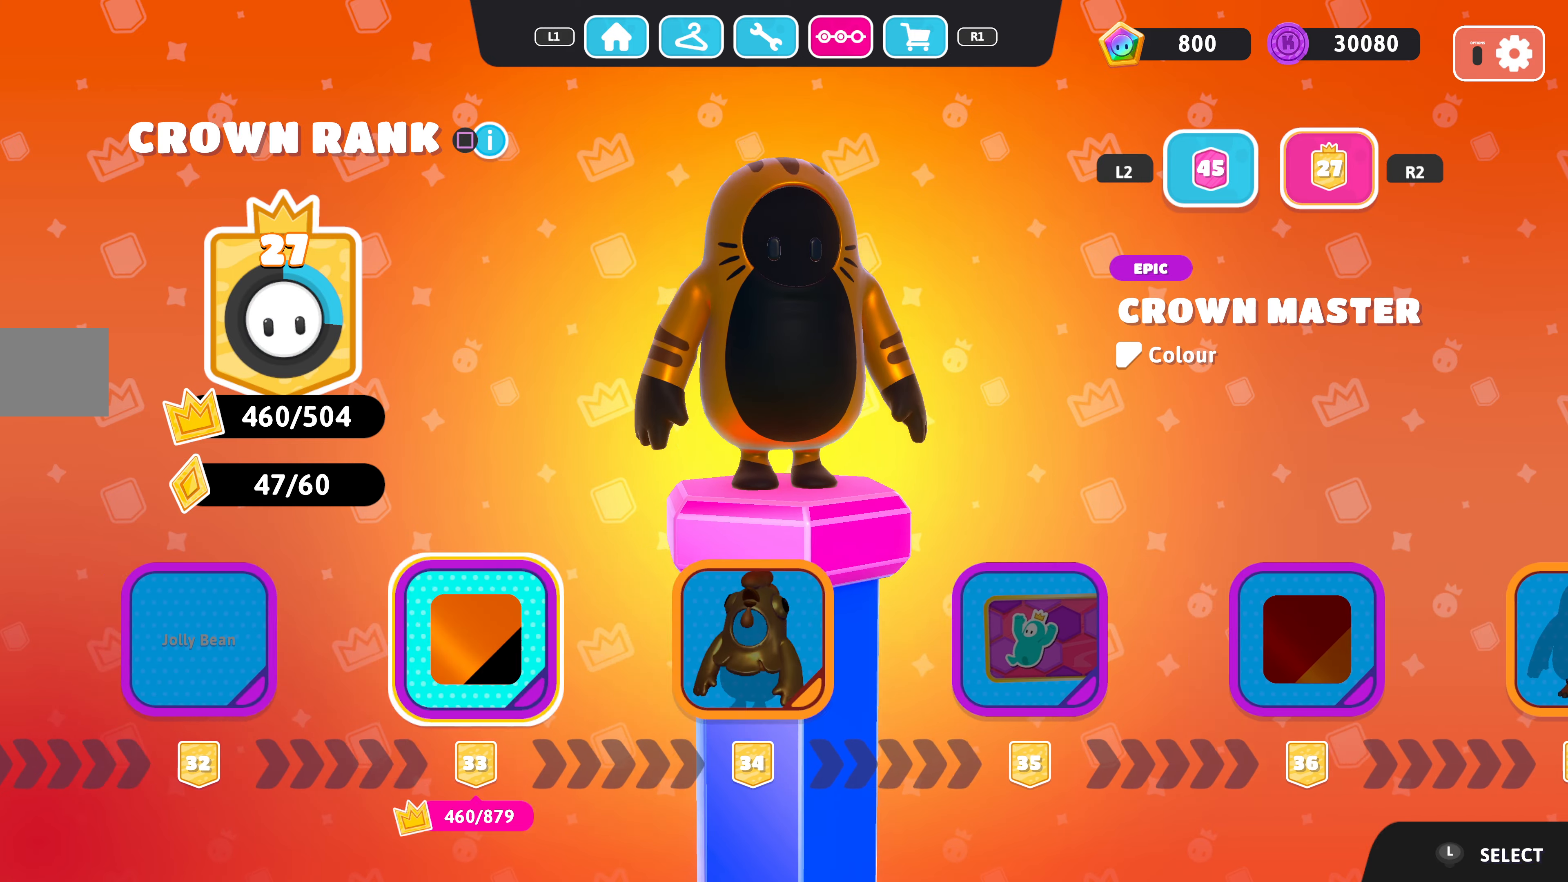
{"buttons": ["DPAD_LEFT"], "left_stick": "center", "right_stick": "center", "events": [[134, "DPAD_LEFT", "up"], [367, "DPAD_LEFT", "down"]]}
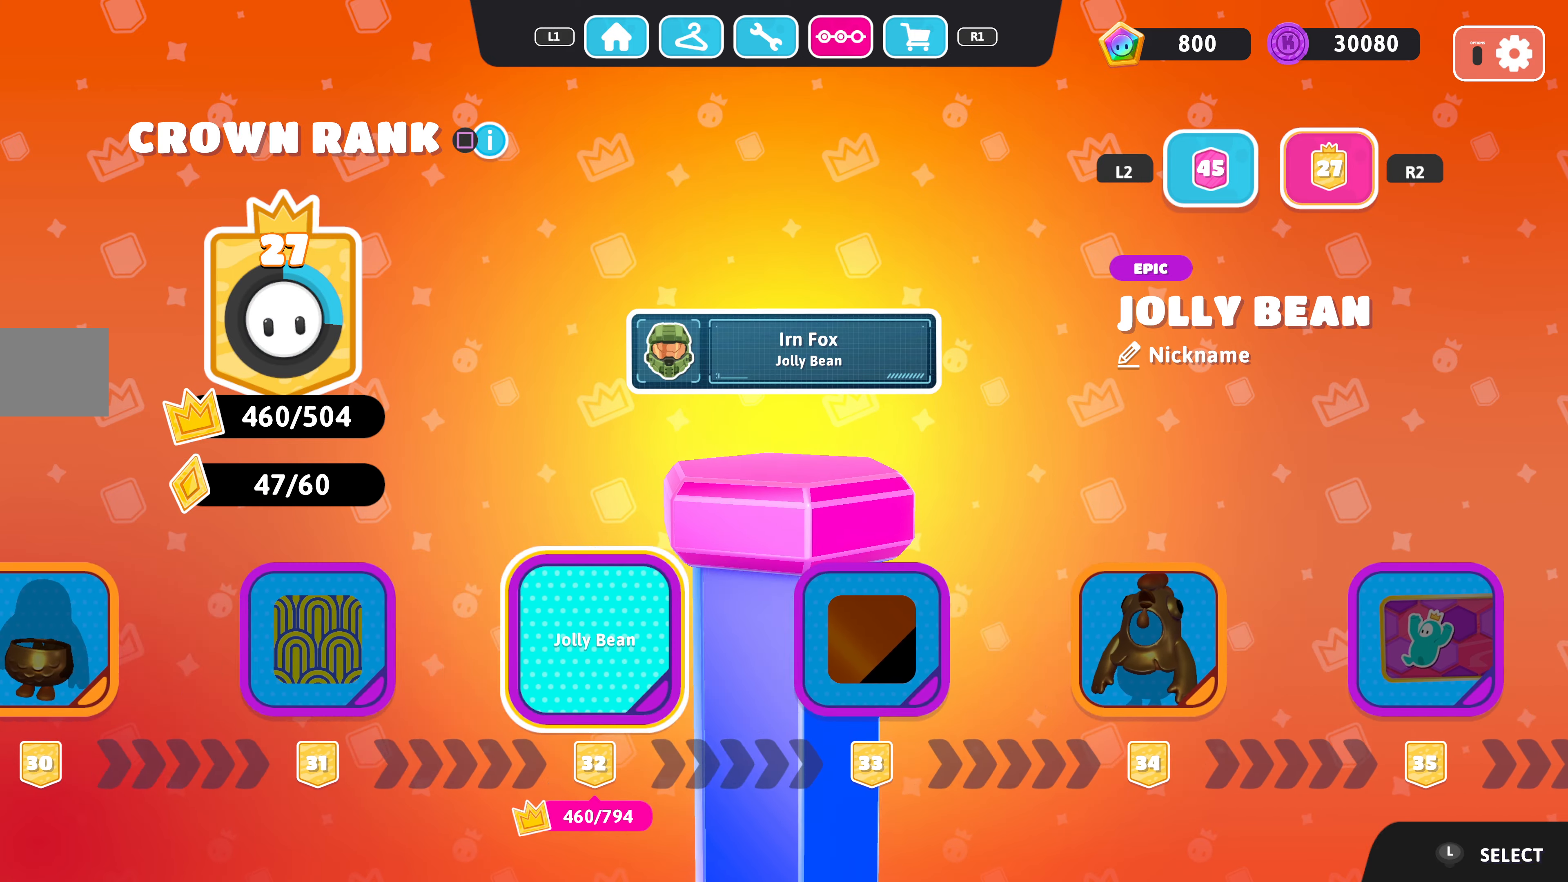
{"buttons": [], "left_stick": "center", "right_stick": "center", "events": [[34, "DPAD_LEFT", "up"], [300, "DPAD_LEFT", "down"], [434, "DPAD_LEFT", "up"]]}
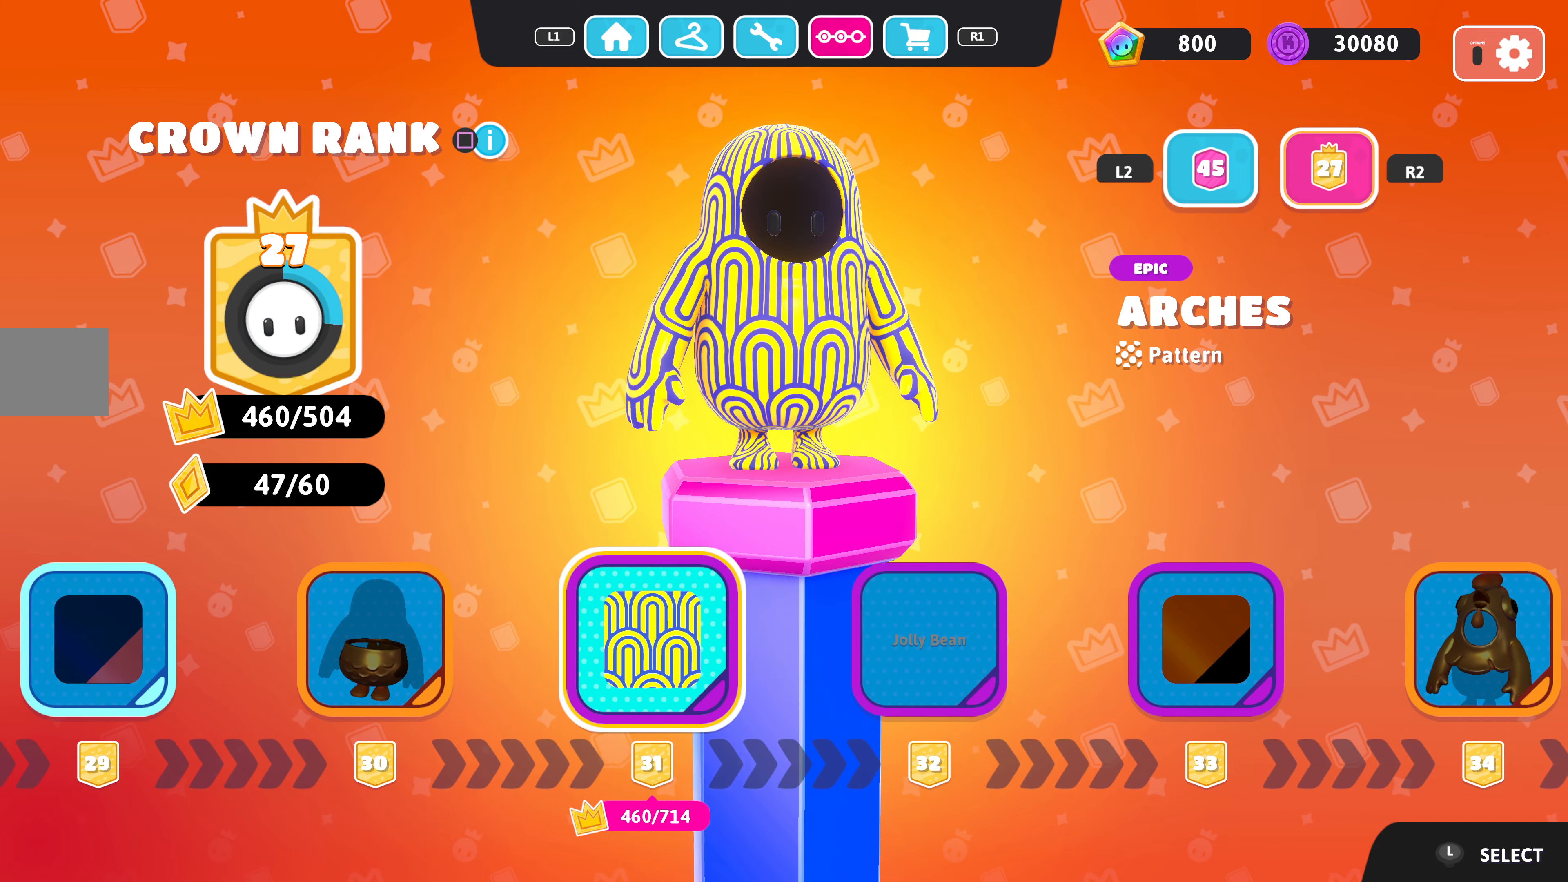
{"buttons": [], "left_stick": "center", "right_stick": "center", "events": [[234, "DPAD_LEFT", "down"], [367, "DPAD_LEFT", "up"]]}
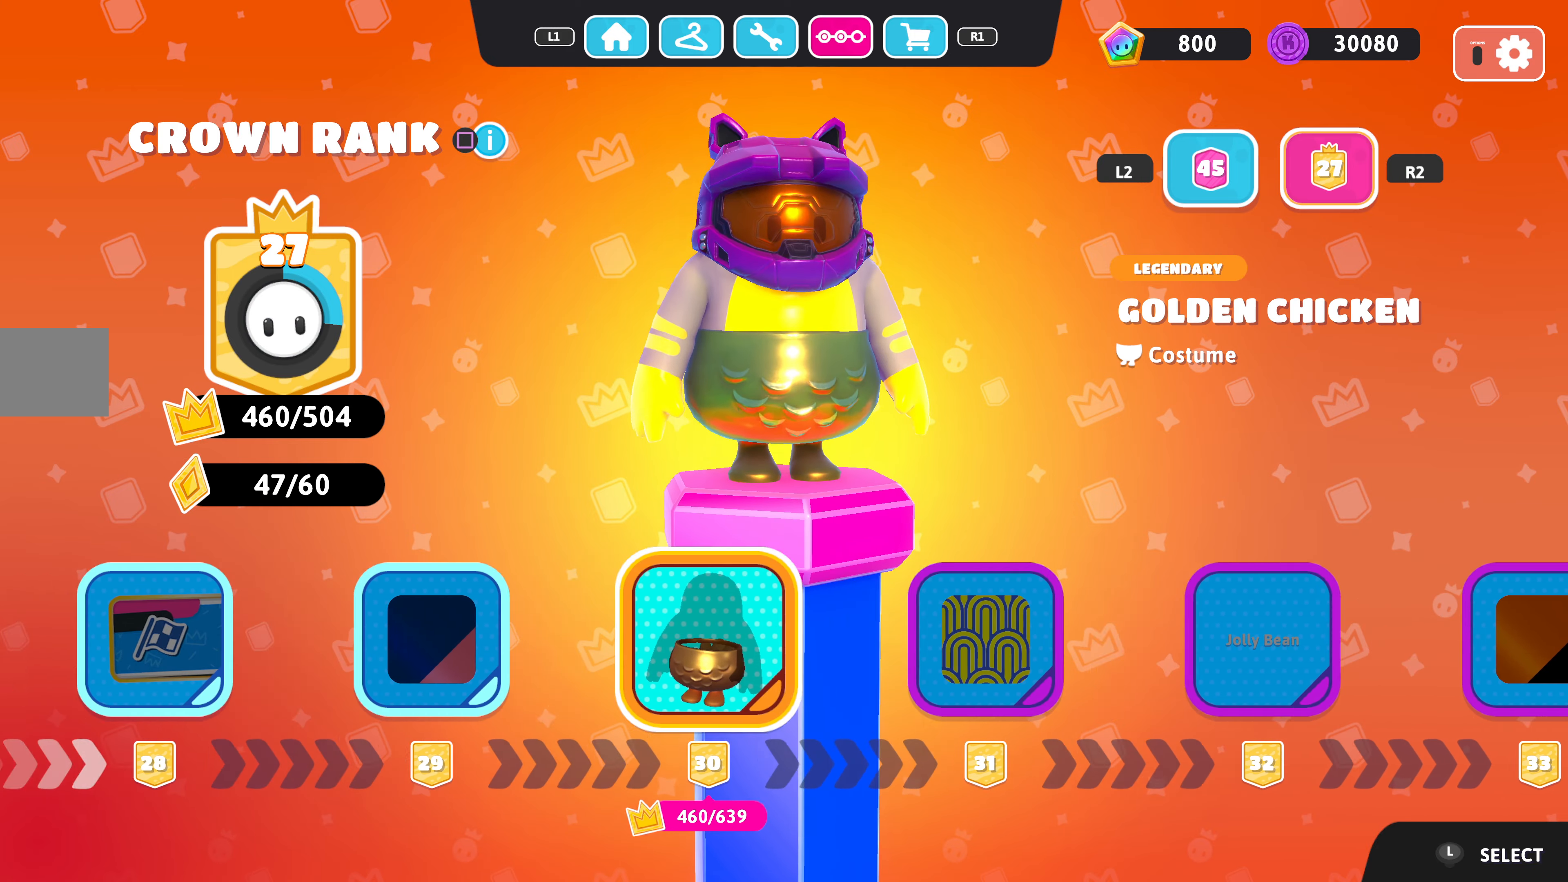
{"buttons": ["DPAD_LEFT"], "left_stick": "center", "right_stick": "center", "events": [[400, "DPAD_LEFT", "down"]]}
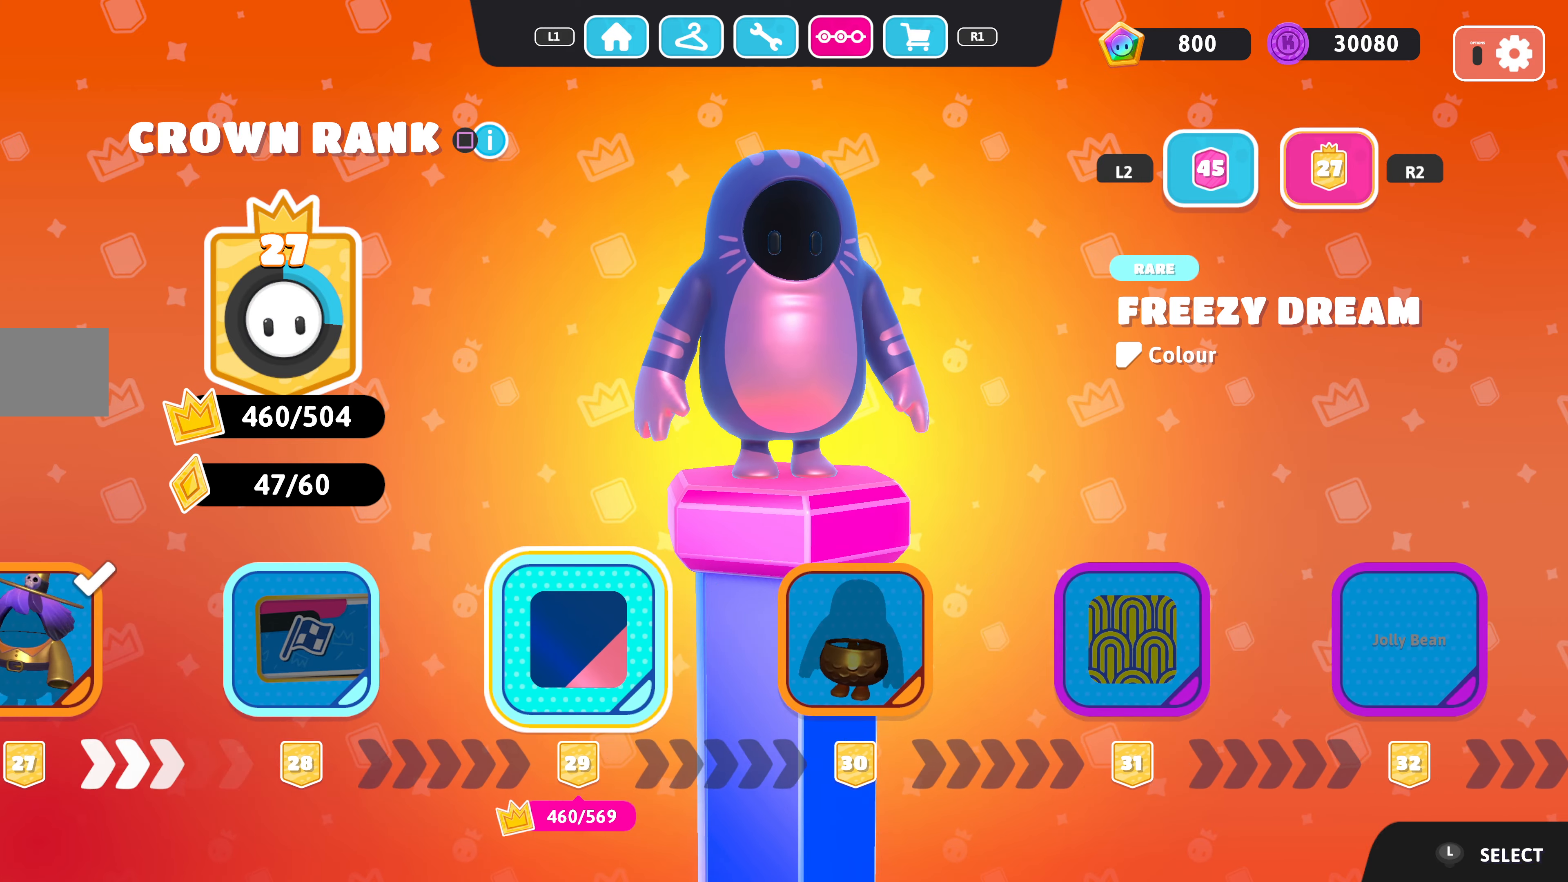
{"buttons": [], "left_stick": "center", "right_stick": "center", "events": [[34, "DPAD_LEFT", "up"], [167, "DPAD_LEFT", "down"], [267, "DPAD_LEFT", "up"], [334, "DPAD_LEFT", "down"], [434, "DPAD_LEFT", "up"]]}
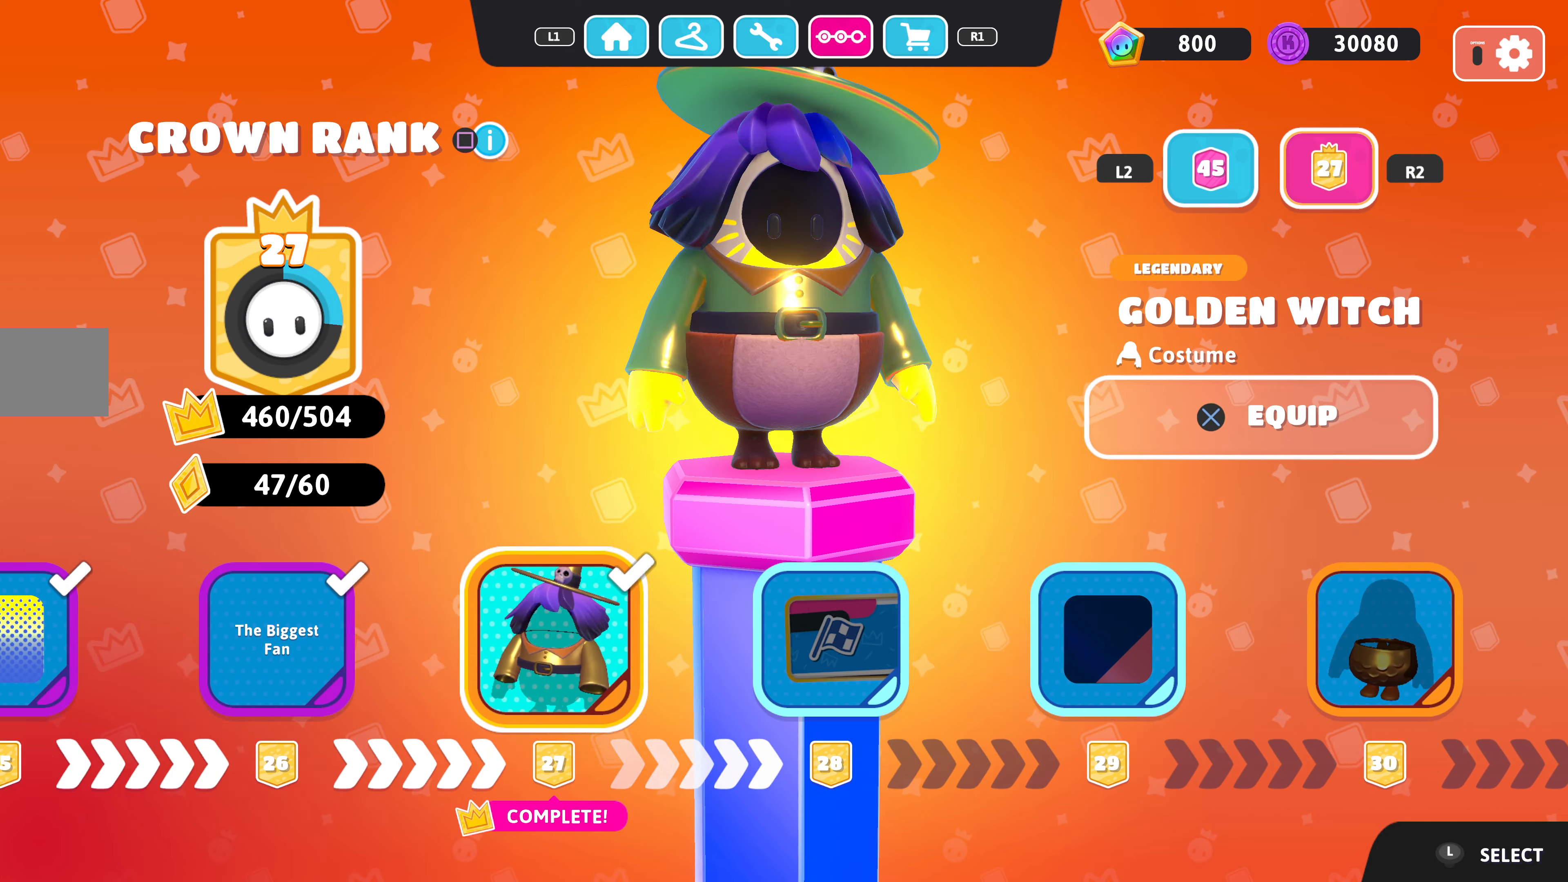
{"buttons": [], "left_stick": "center", "right_stick": "center", "events": []}
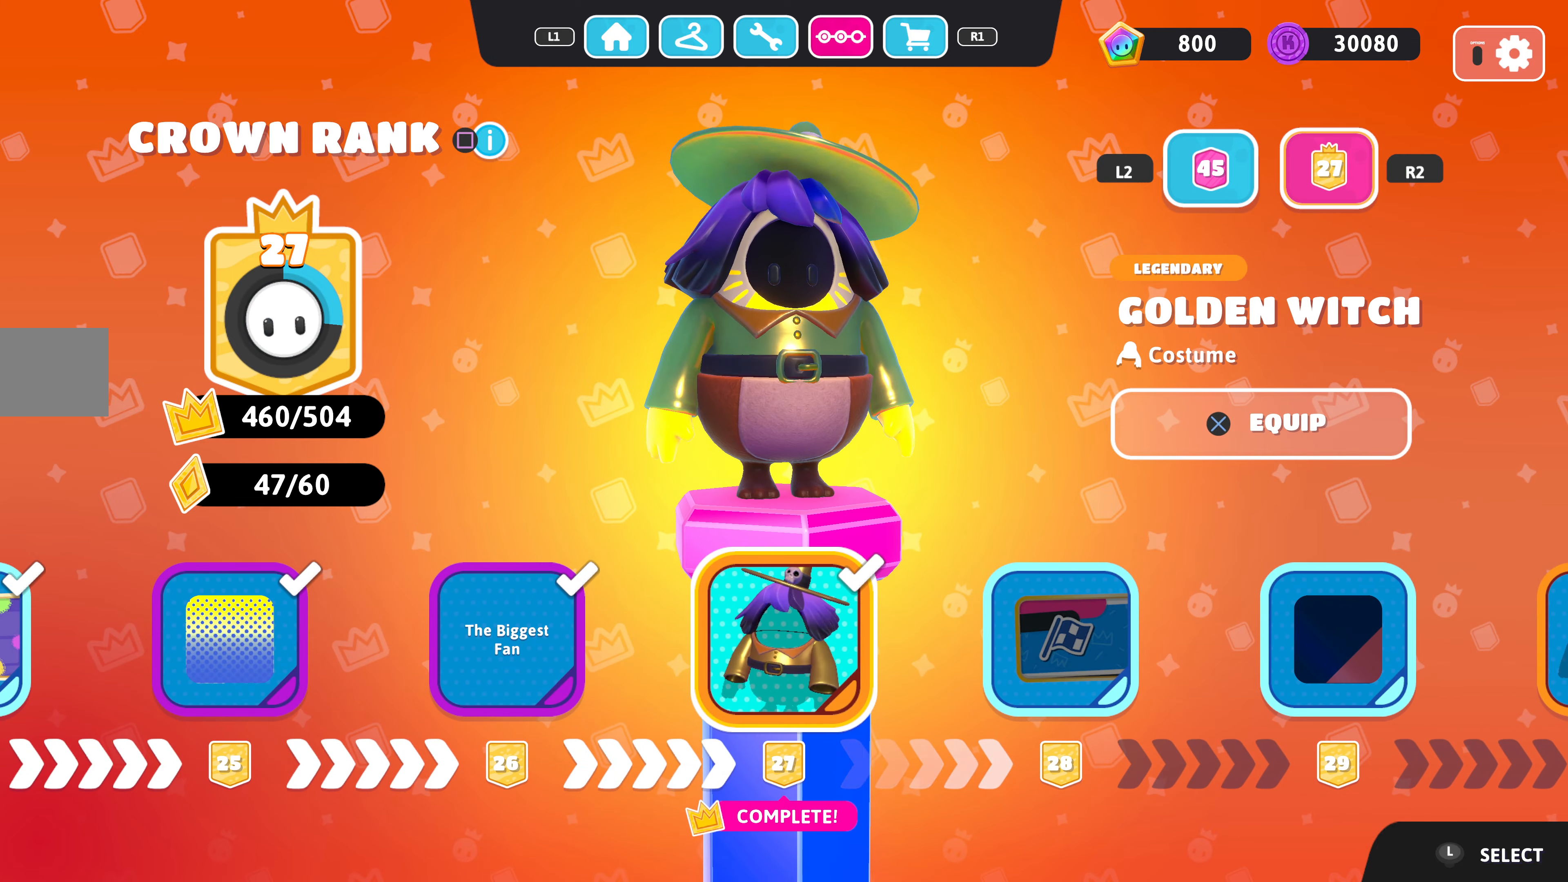
{"buttons": [], "left_stick": "center", "right_stick": "center", "events": []}
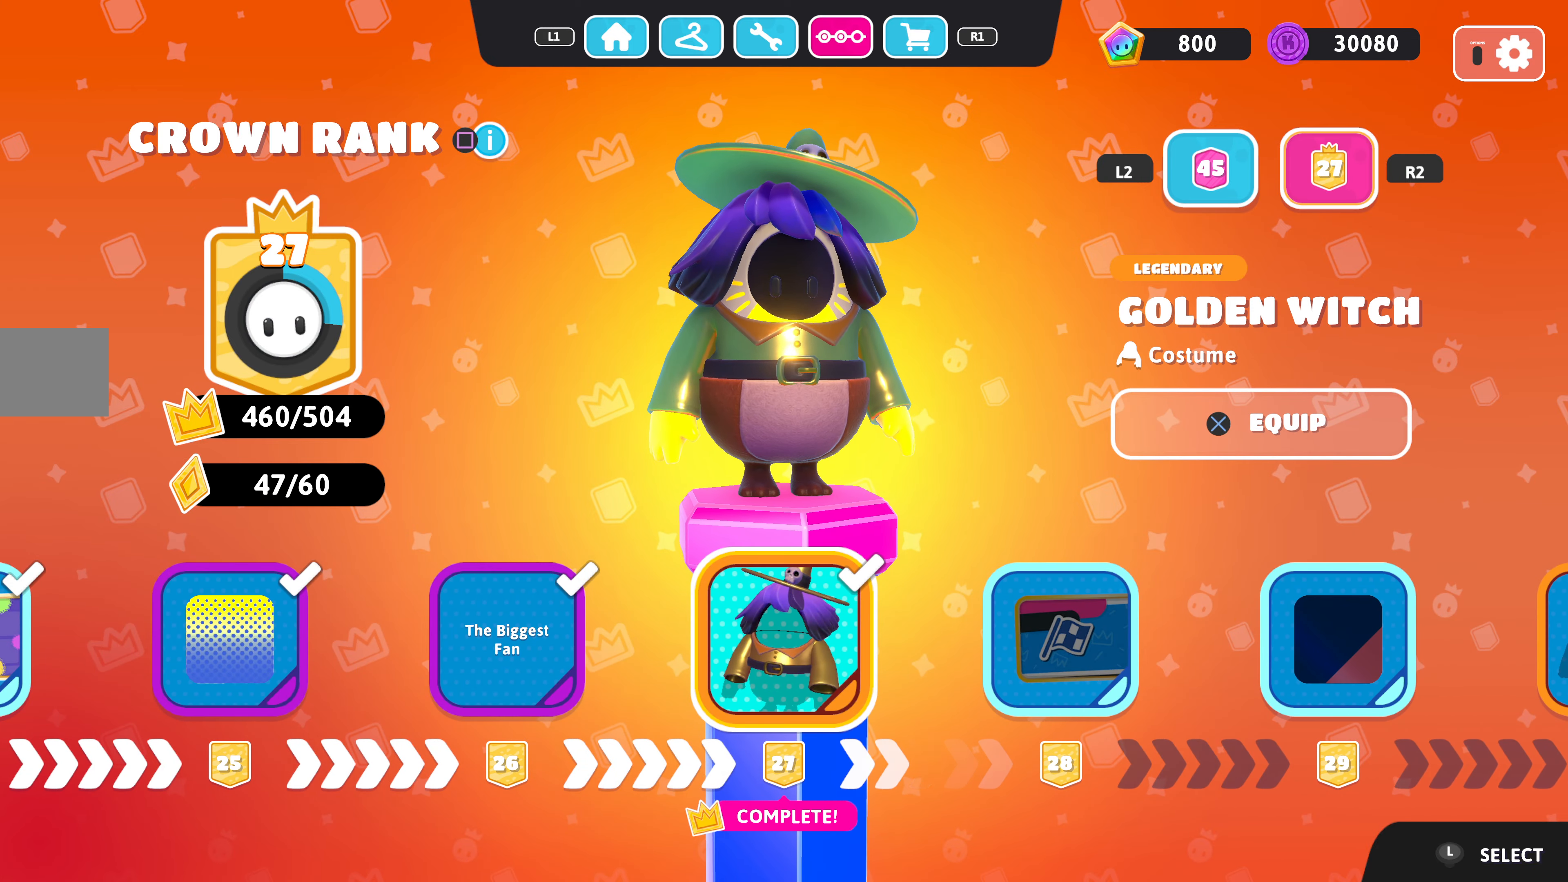
{"buttons": [], "left_stick": "center", "right_stick": "center", "events": []}
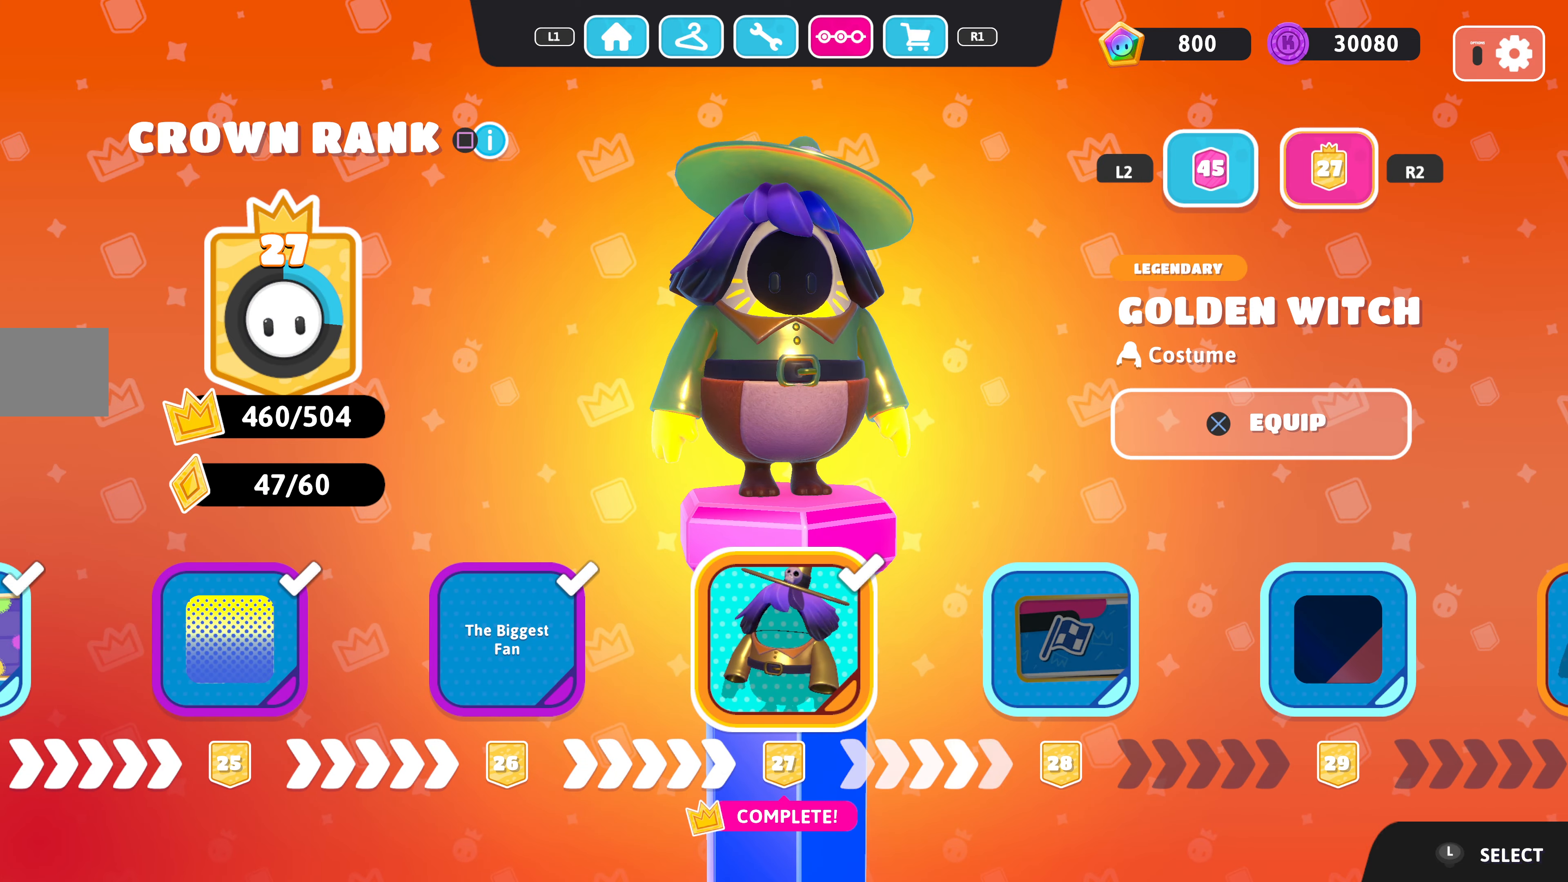
{"buttons": [], "left_stick": "center", "right_stick": "center", "events": [[34, "DPAD_LEFT", "down"], [200, "DPAD_LEFT", "up"]]}
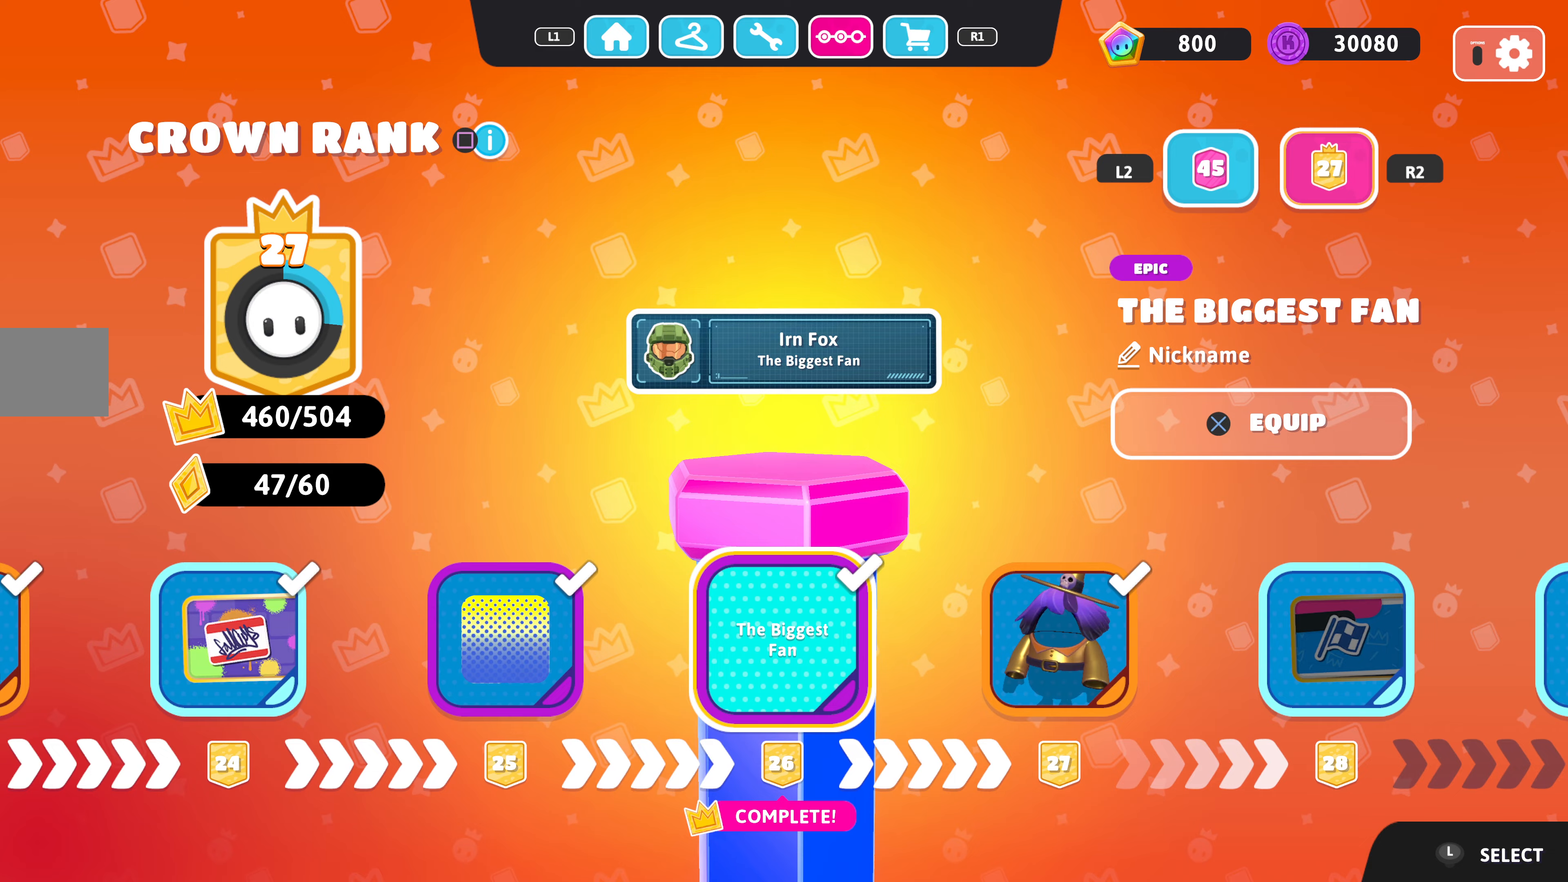
{"buttons": [], "left_stick": "center", "right_stick": "center", "events": [[33, "DPAD_RIGHT", "down"], [200, "DPAD_RIGHT", "up"]]}
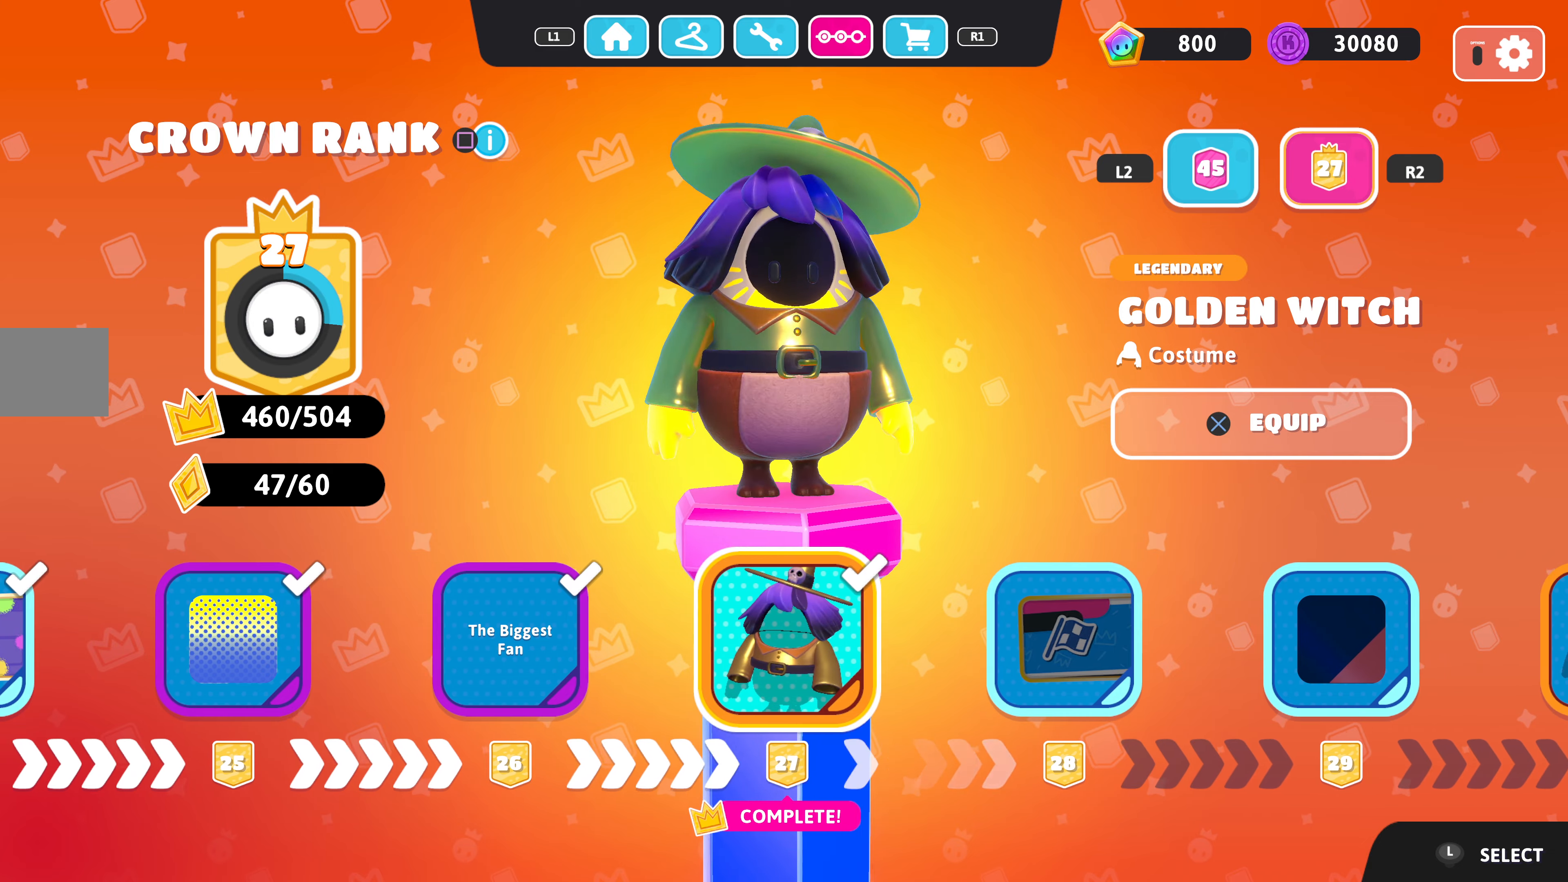
{"buttons": [], "left_stick": "center", "right_stick": "left", "events": [[100, "right_stick", "left"]]}
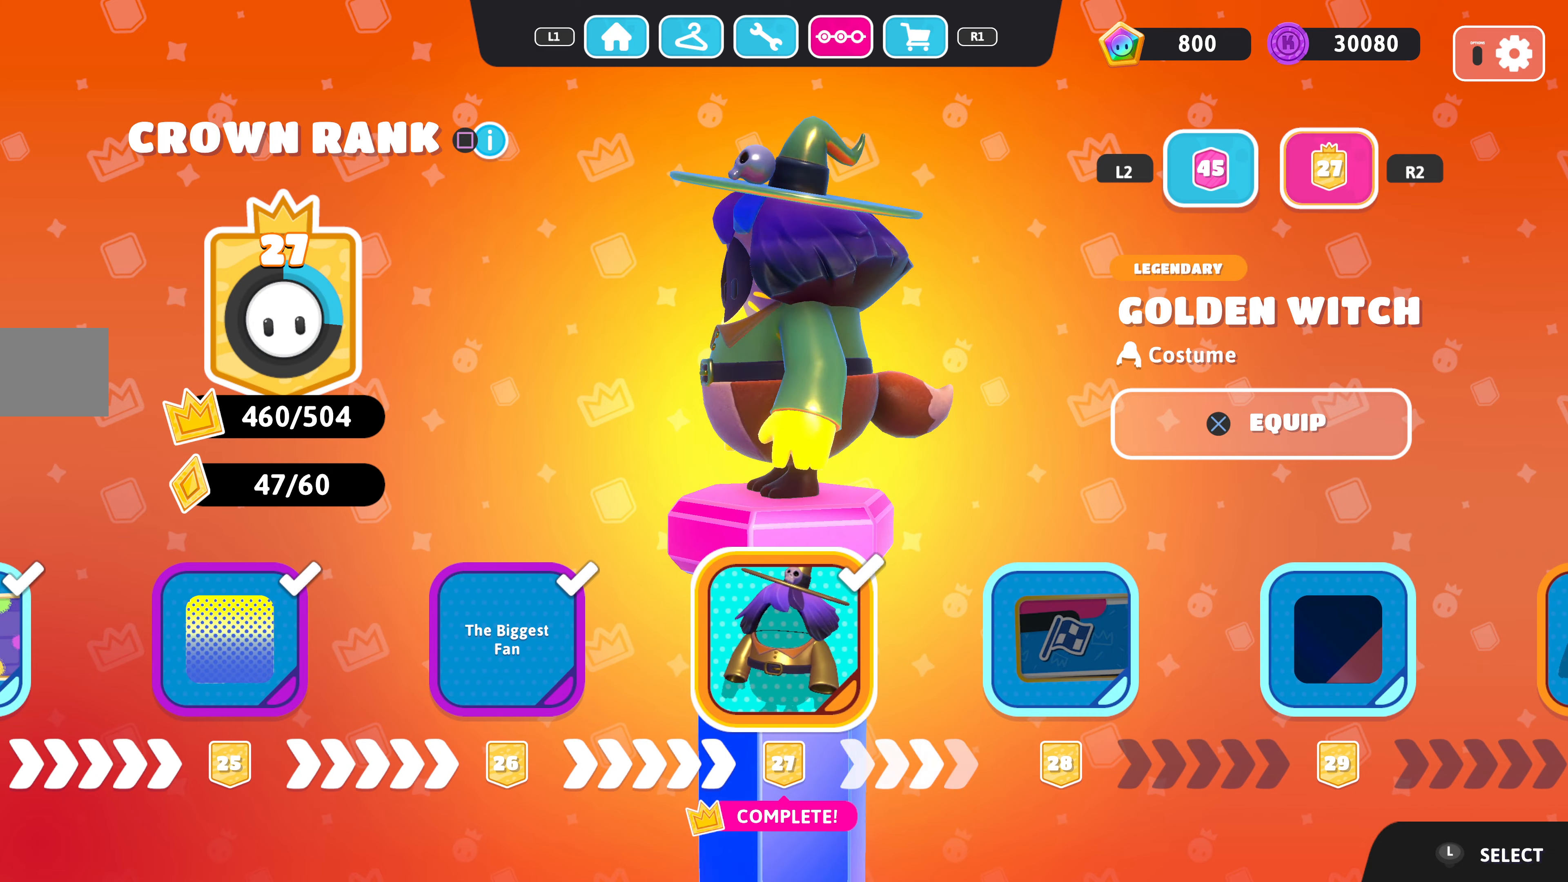
{"buttons": [], "left_stick": "center", "right_stick": "left", "events": []}
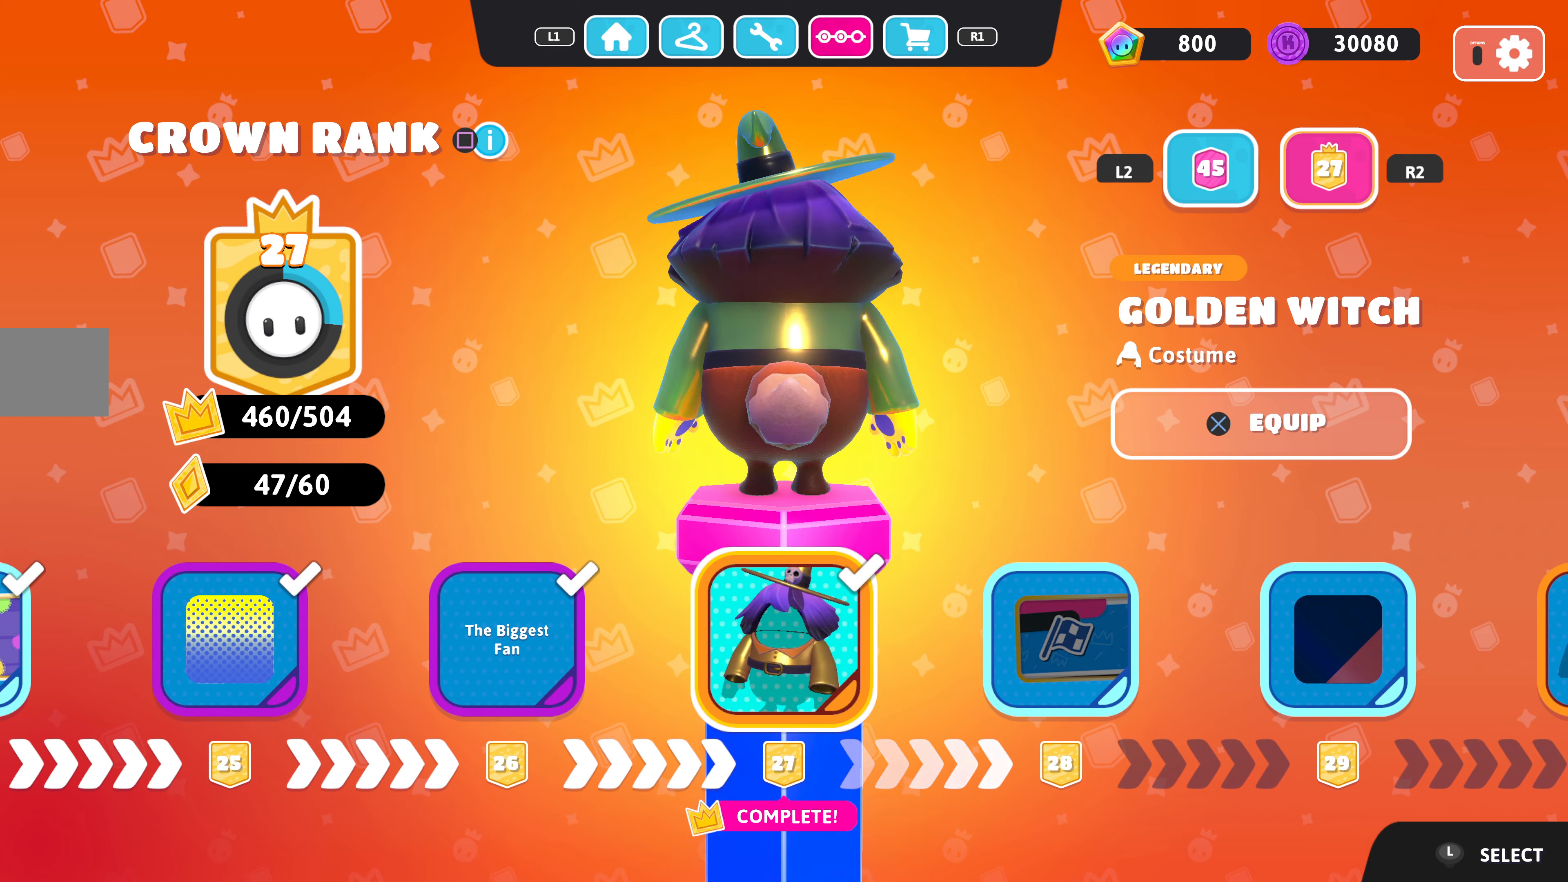
{"buttons": [], "left_stick": "center", "right_stick": "left", "events": []}
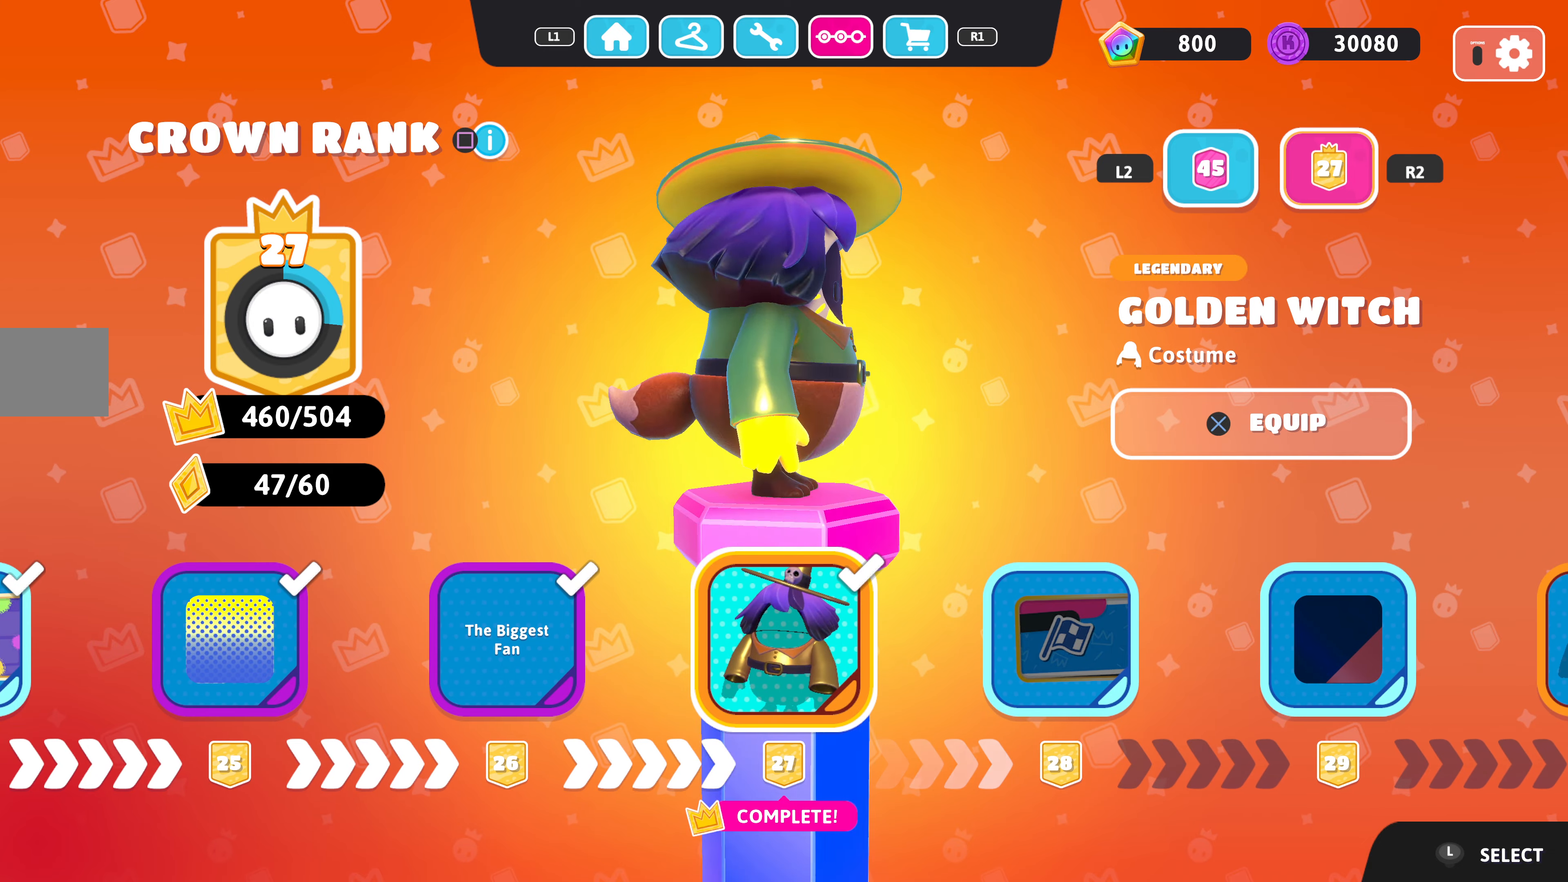
{"buttons": ["DPAD_LEFT"], "left_stick": "center", "right_stick": "center", "events": [[400, "right_stick", "center"], [500, "DPAD_LEFT", "down"]]}
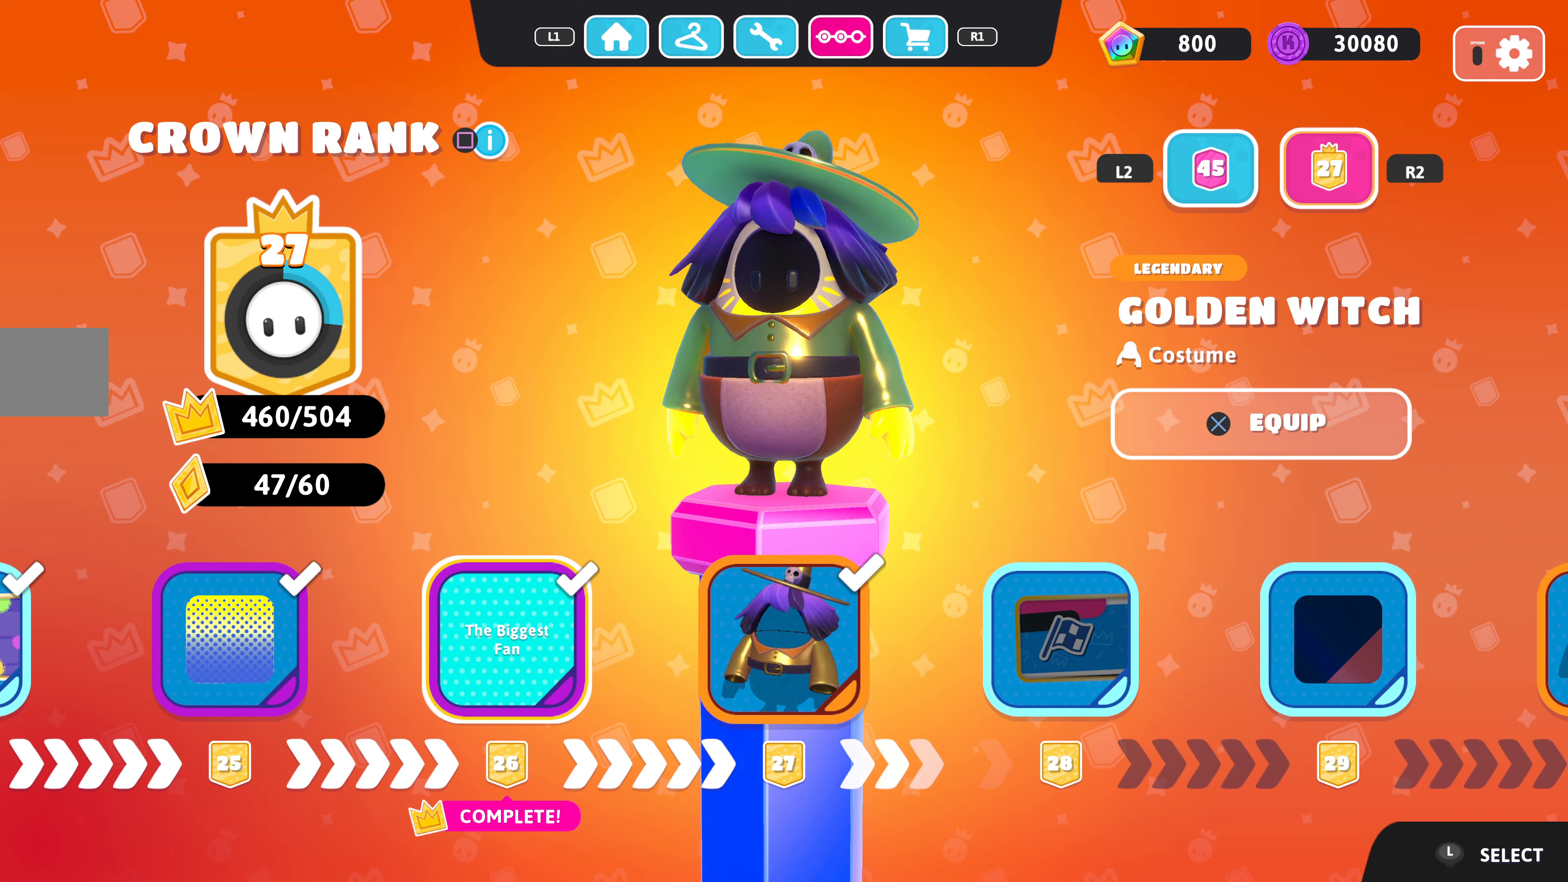
{"buttons": [], "left_stick": "center", "right_stick": "center", "events": [[167, "DPAD_LEFT", "up"]]}
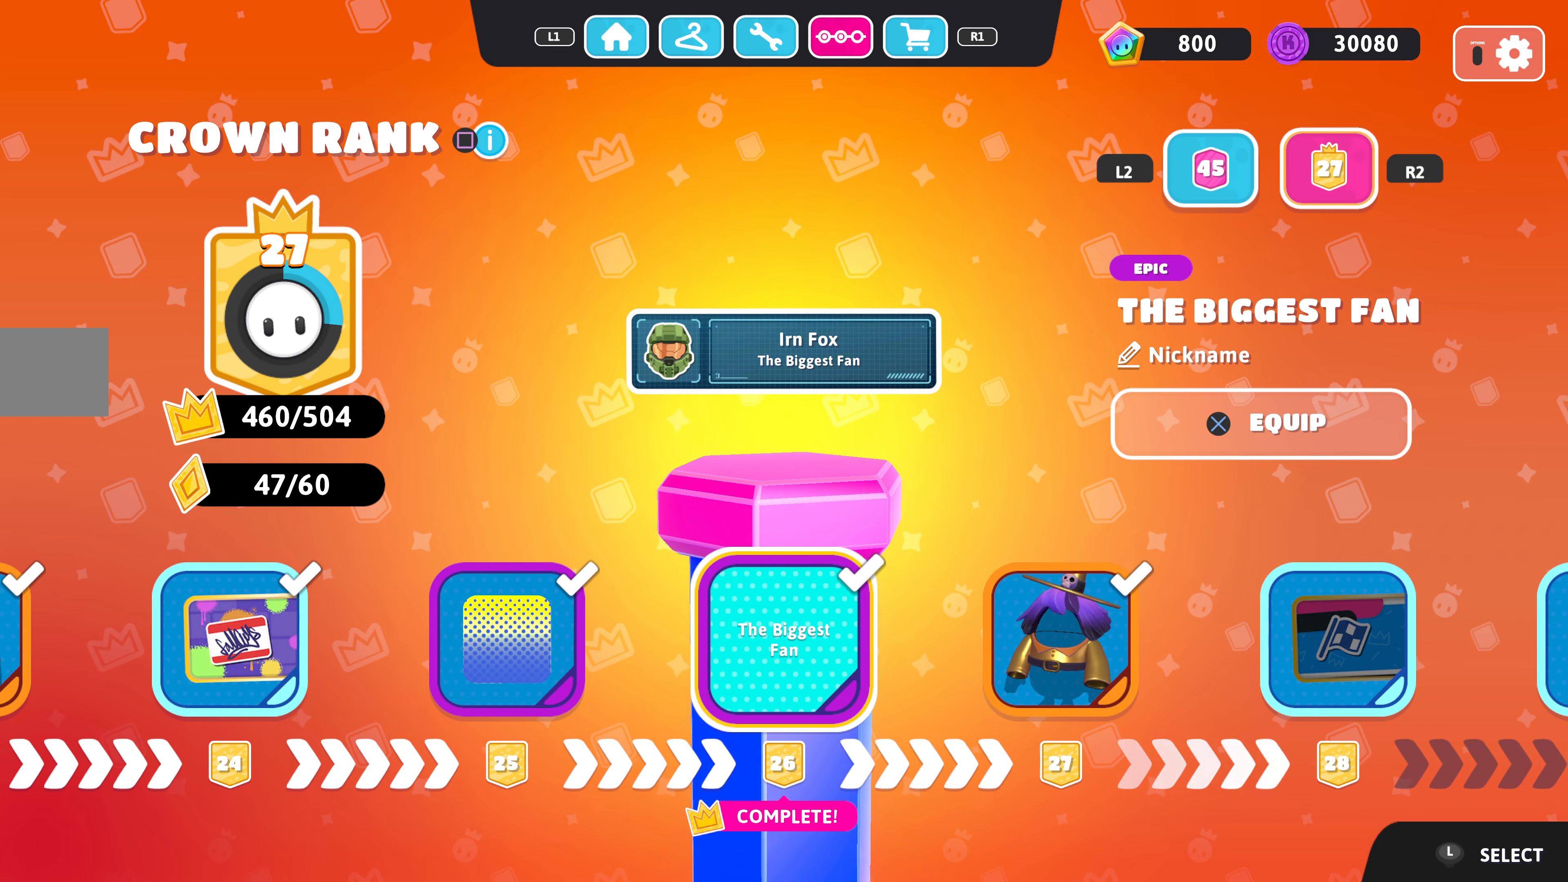
{"buttons": [], "left_stick": "center", "right_stick": "center", "events": []}
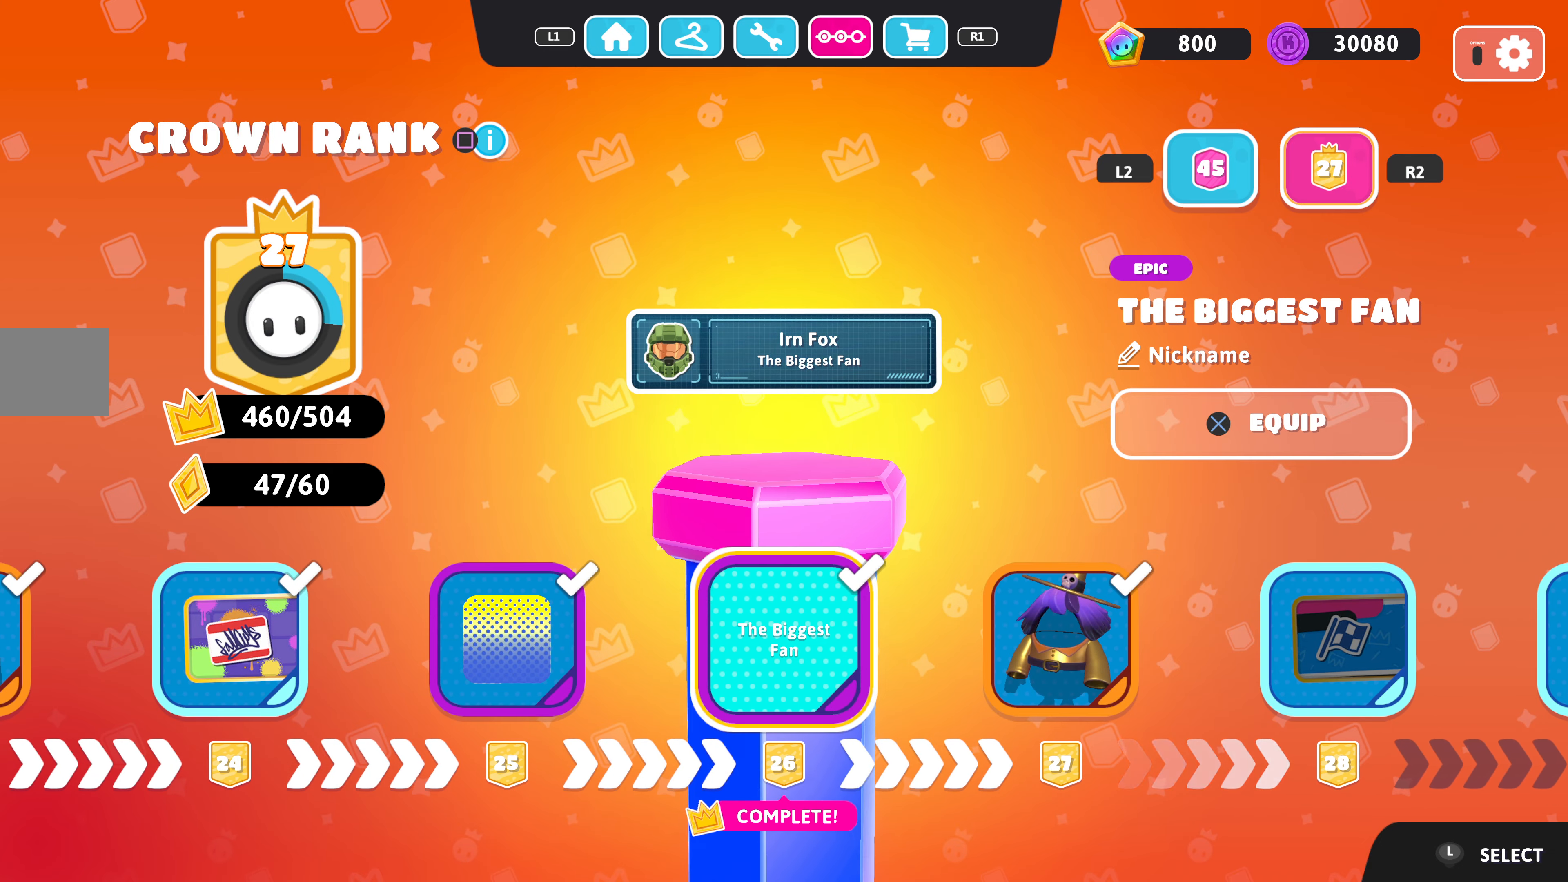
{"buttons": [], "left_stick": "center", "right_stick": "center", "events": [[67, "DPAD_RIGHT", "down"], [200, "DPAD_RIGHT", "up"]]}
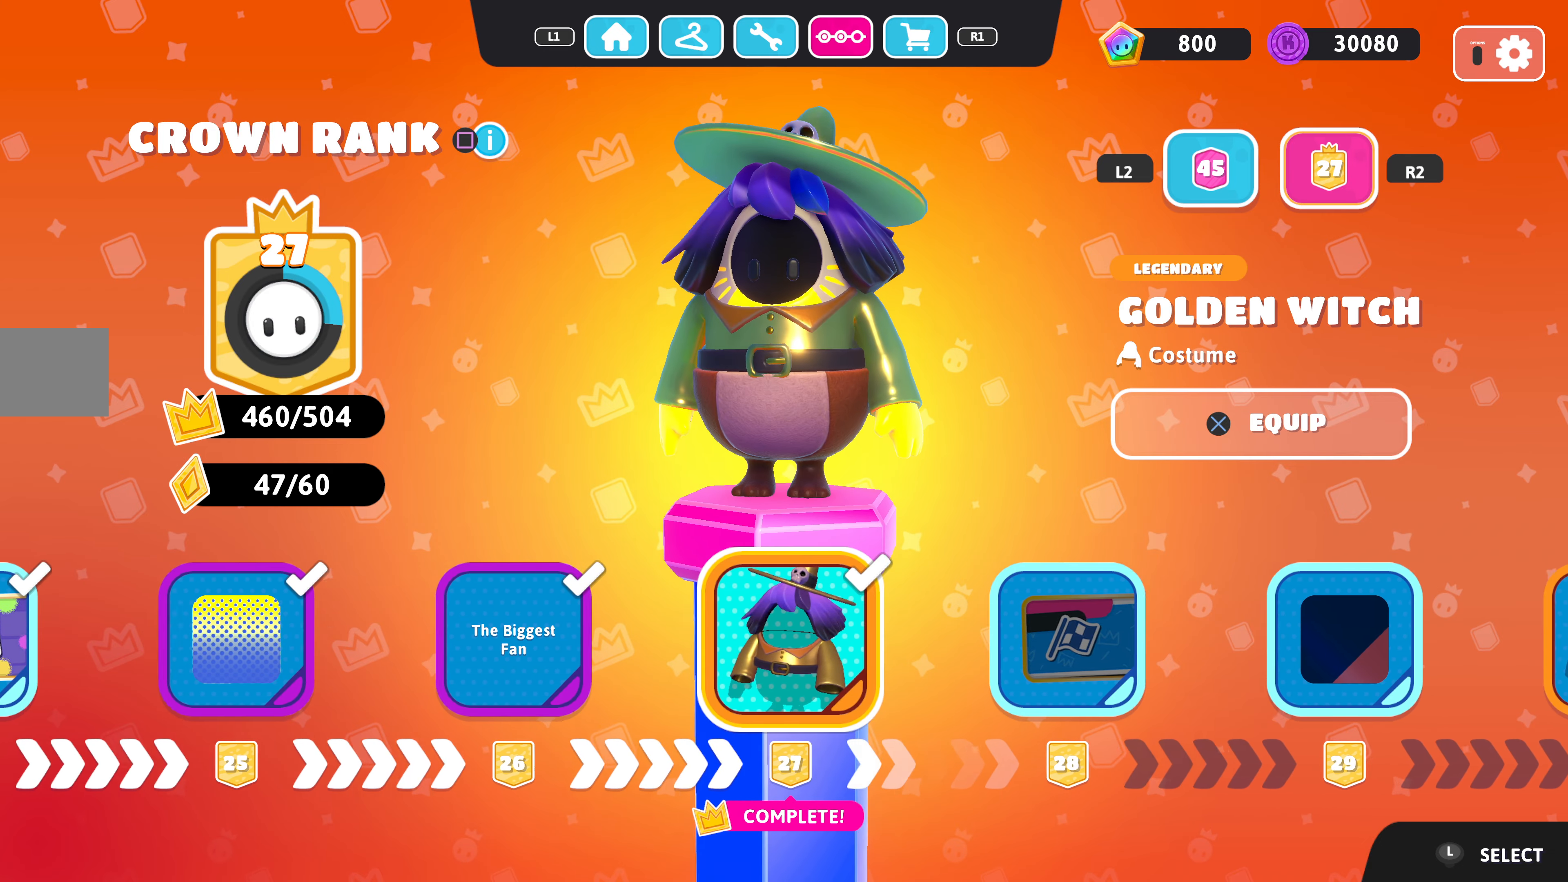
{"buttons": [], "left_stick": "center", "right_stick": "center", "events": [[367, "right_stick", "right"], [500, "right_stick", "center"]]}
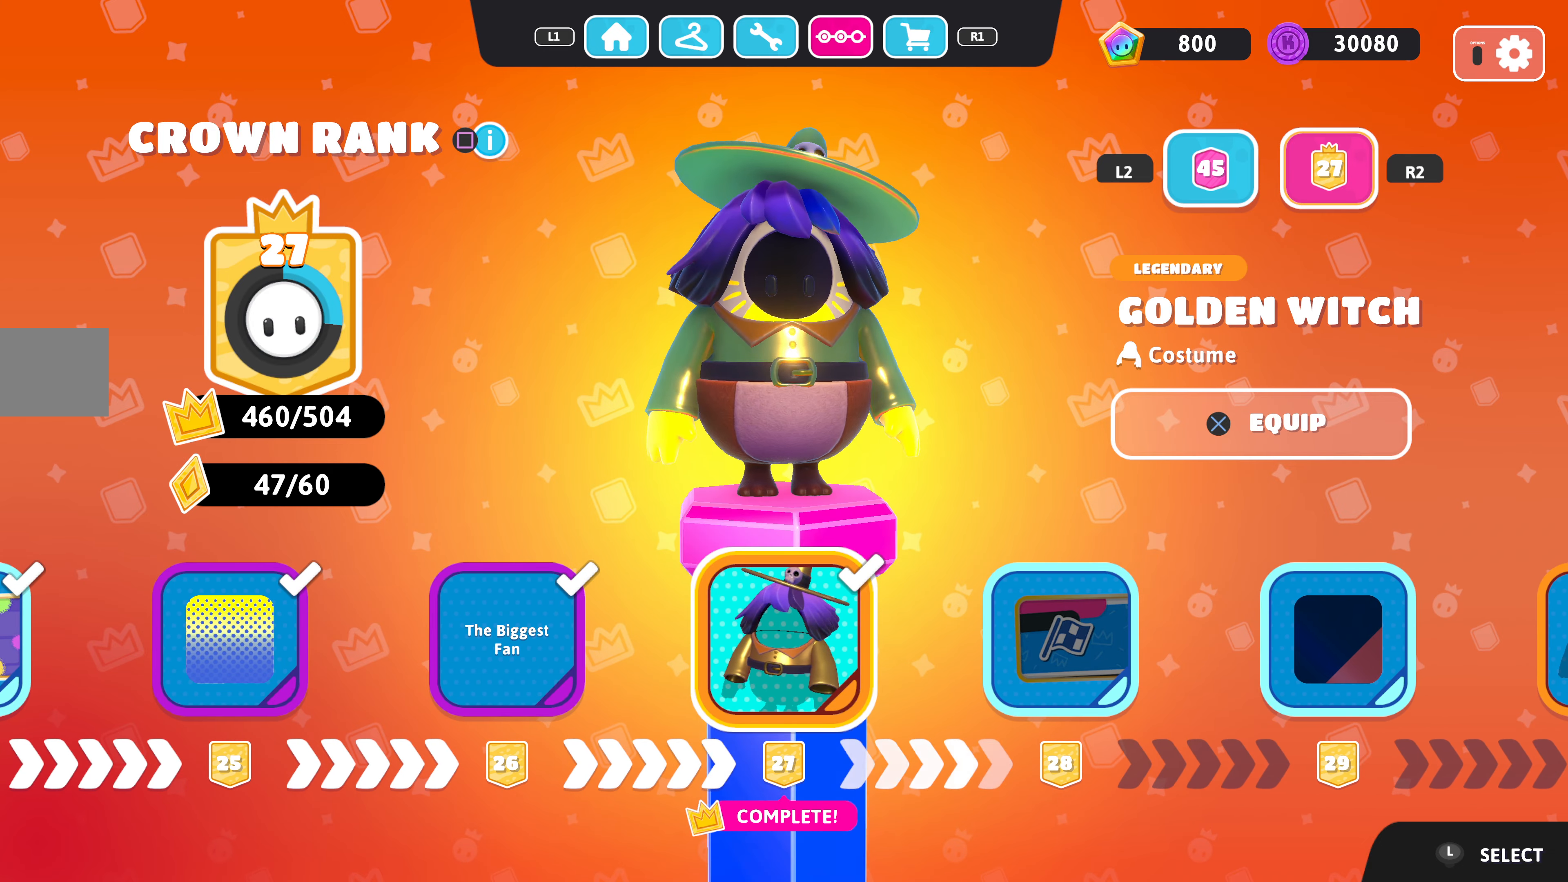
{"buttons": [], "left_stick": "center", "right_stick": "center", "events": [[367, "DPAD_LEFT", "down"], [500, "DPAD_LEFT", "up"]]}
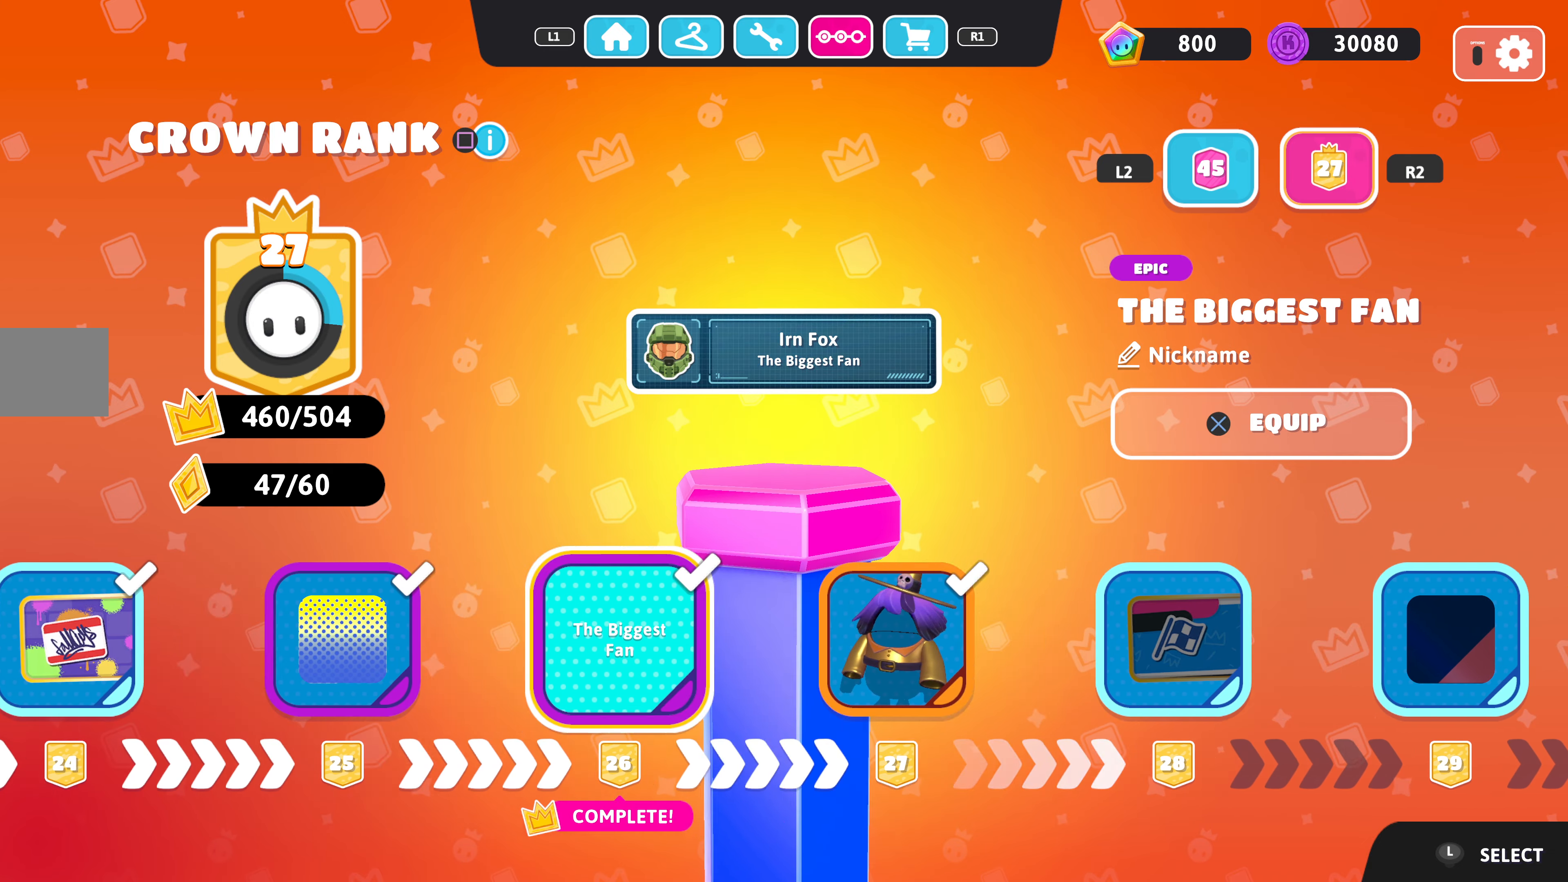
{"buttons": [], "left_stick": "center", "right_stick": "center", "events": [[267, "DPAD_LEFT", "down"], [400, "DPAD_LEFT", "up"]]}
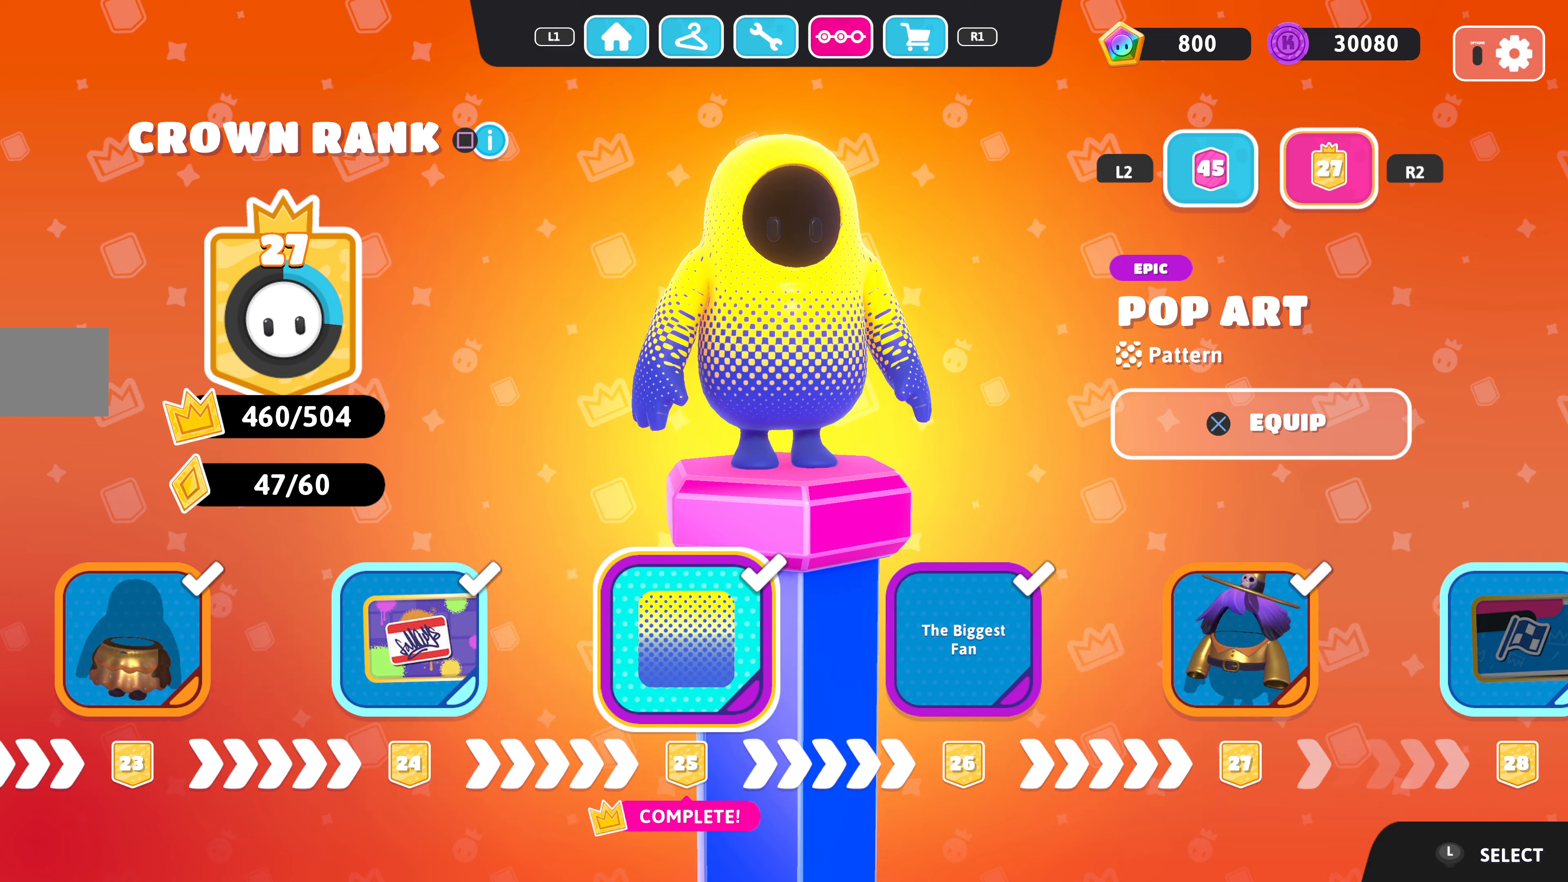
{"buttons": [], "left_stick": "center", "right_stick": "center", "events": [[333, "DPAD_LEFT", "down"], [466, "DPAD_LEFT", "up"]]}
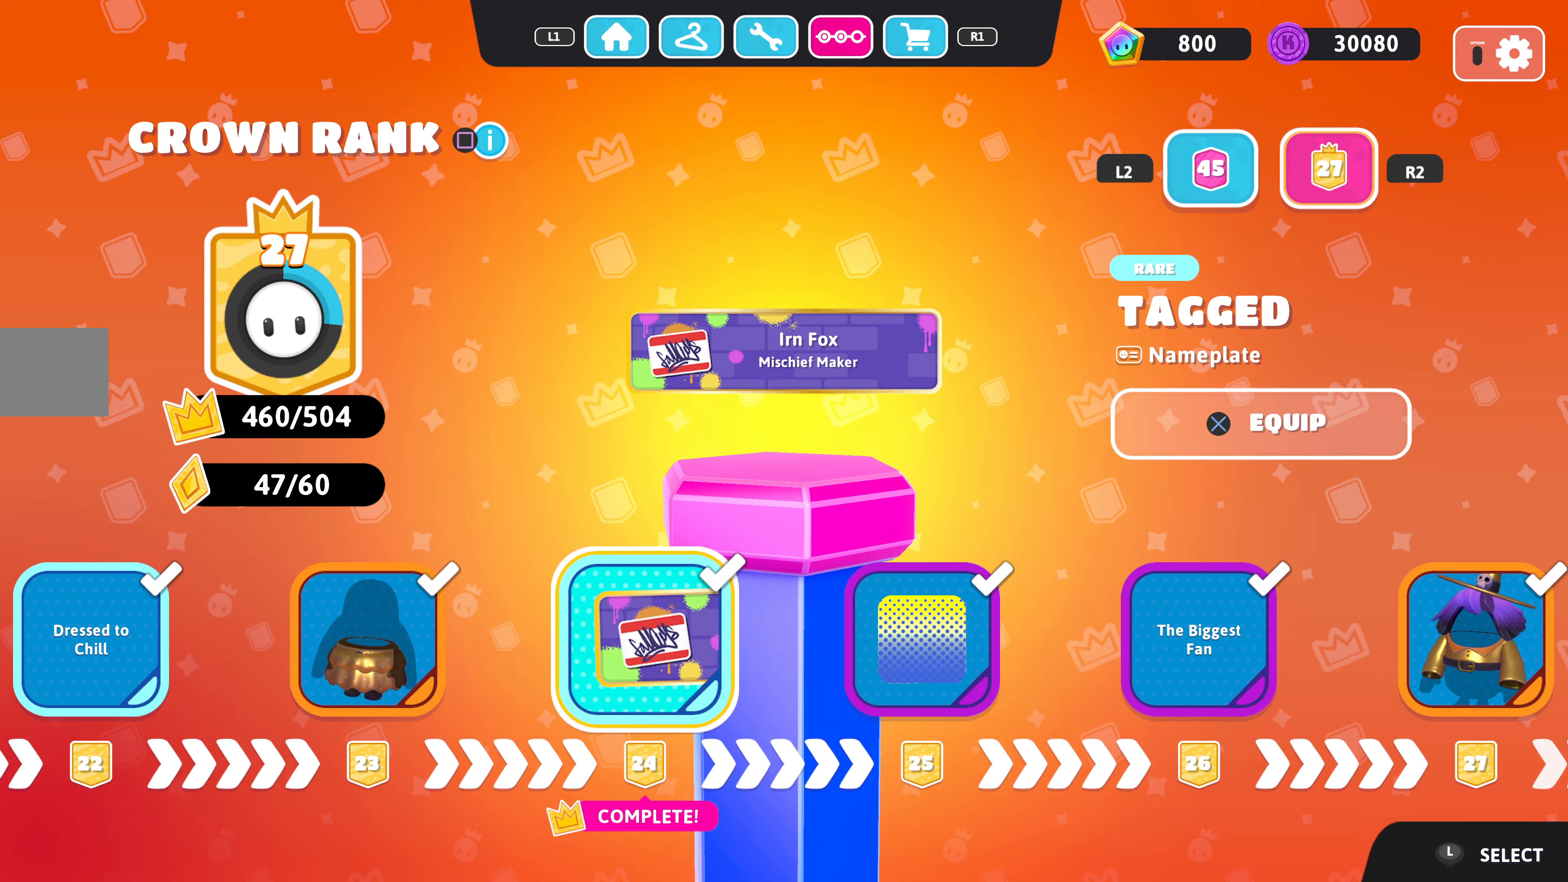
{"buttons": [], "left_stick": "center", "right_stick": "center", "events": [[366, "DPAD_LEFT", "down"], [466, "DPAD_LEFT", "up"]]}
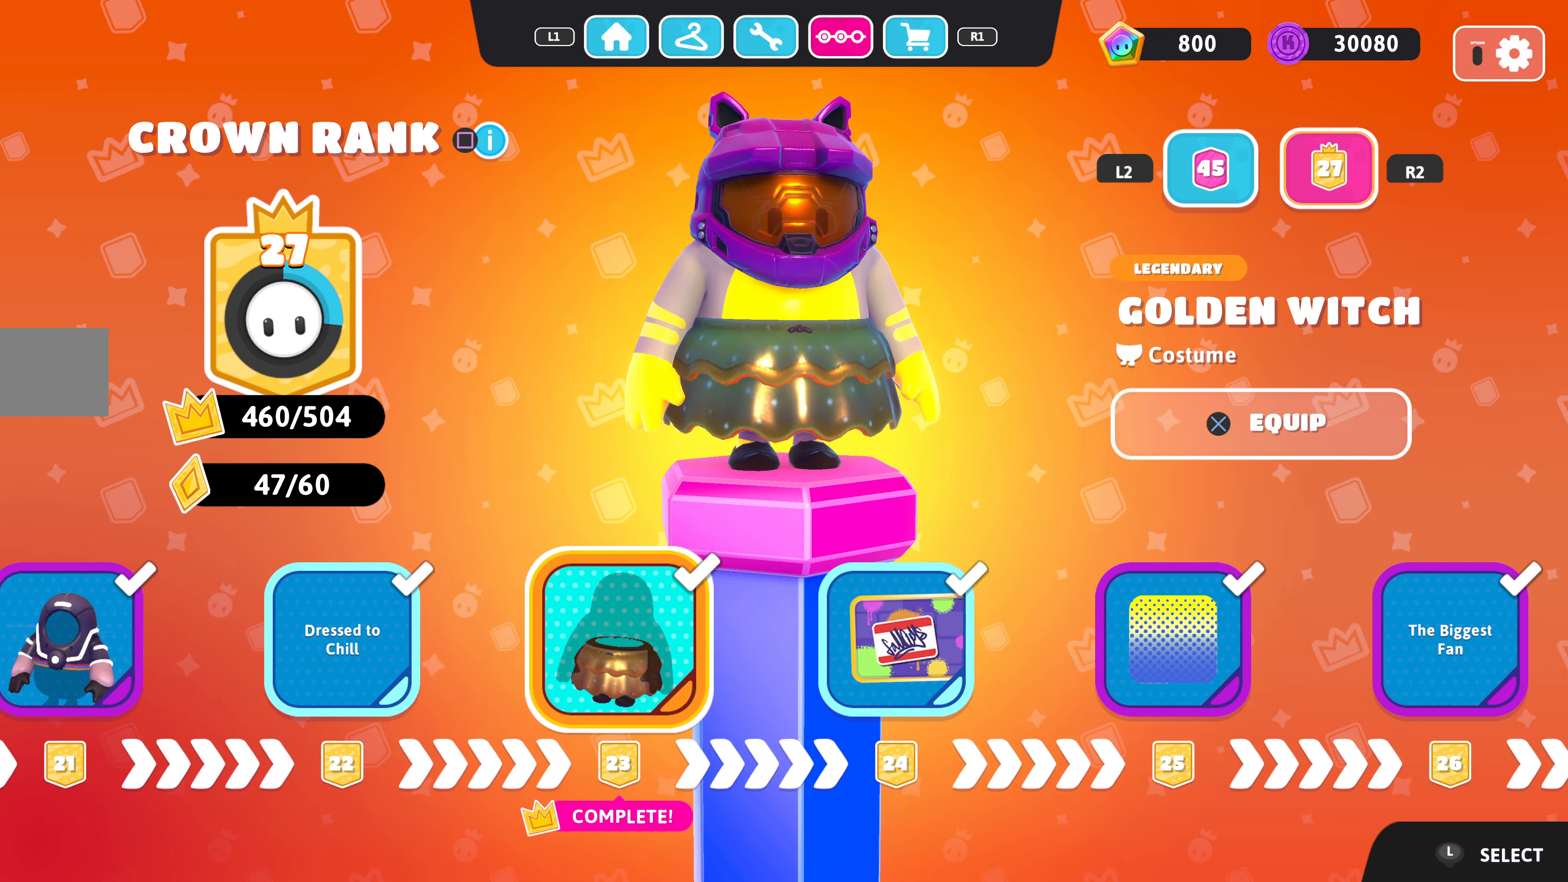
{"buttons": [], "left_stick": "center", "right_stick": "center", "events": []}
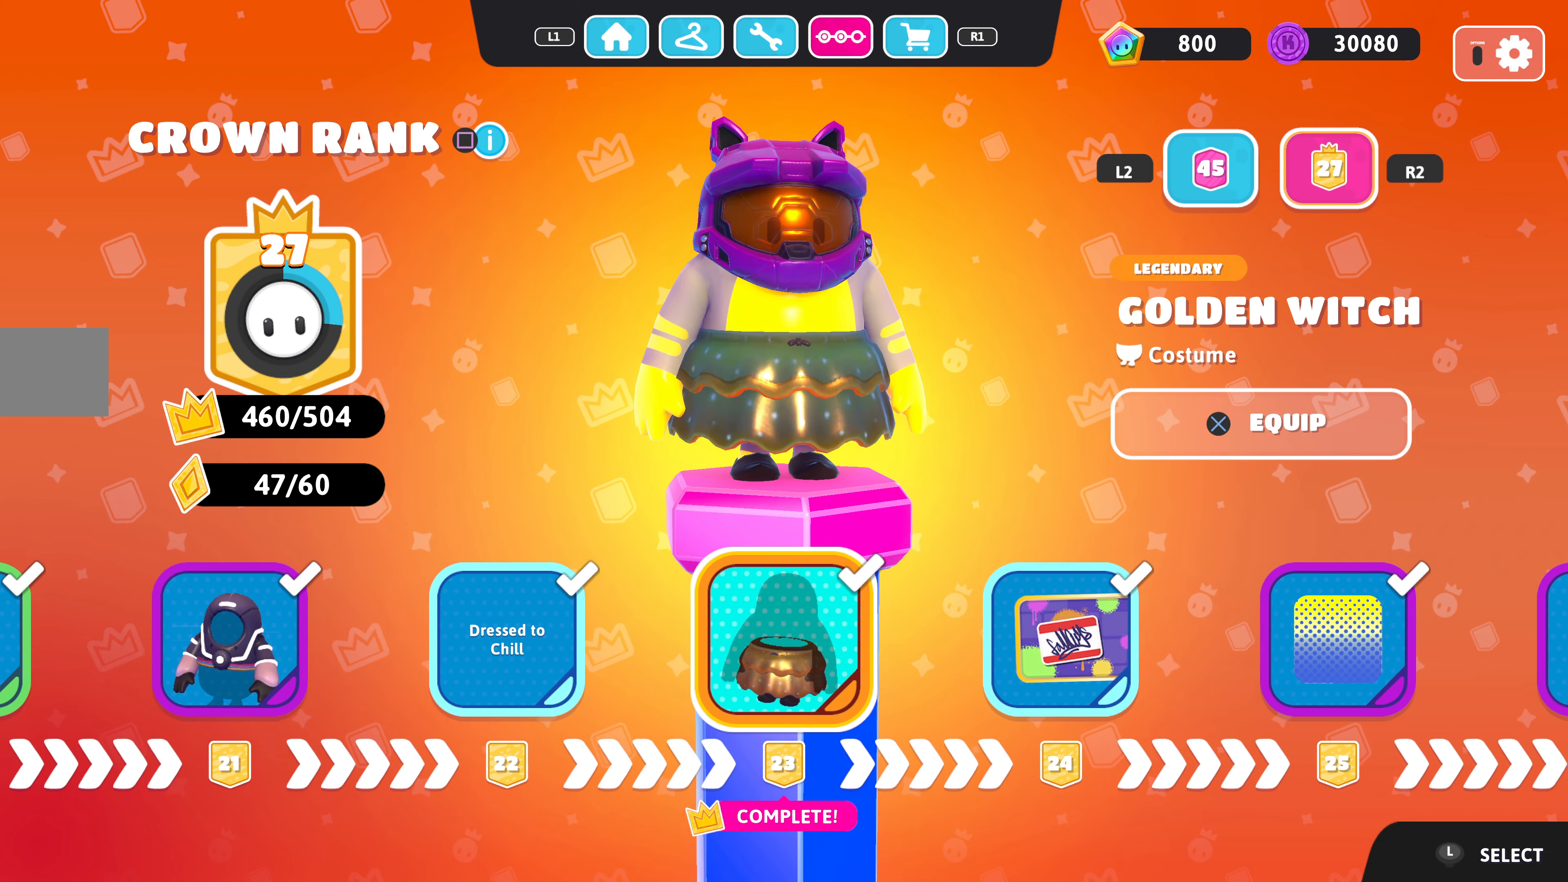
{"buttons": ["DPAD_RIGHT"], "left_stick": "center", "right_stick": "center", "events": [[66, "DPAD_LEFT", "down"], [200, "DPAD_LEFT", "up"], [400, "DPAD_RIGHT", "down"]]}
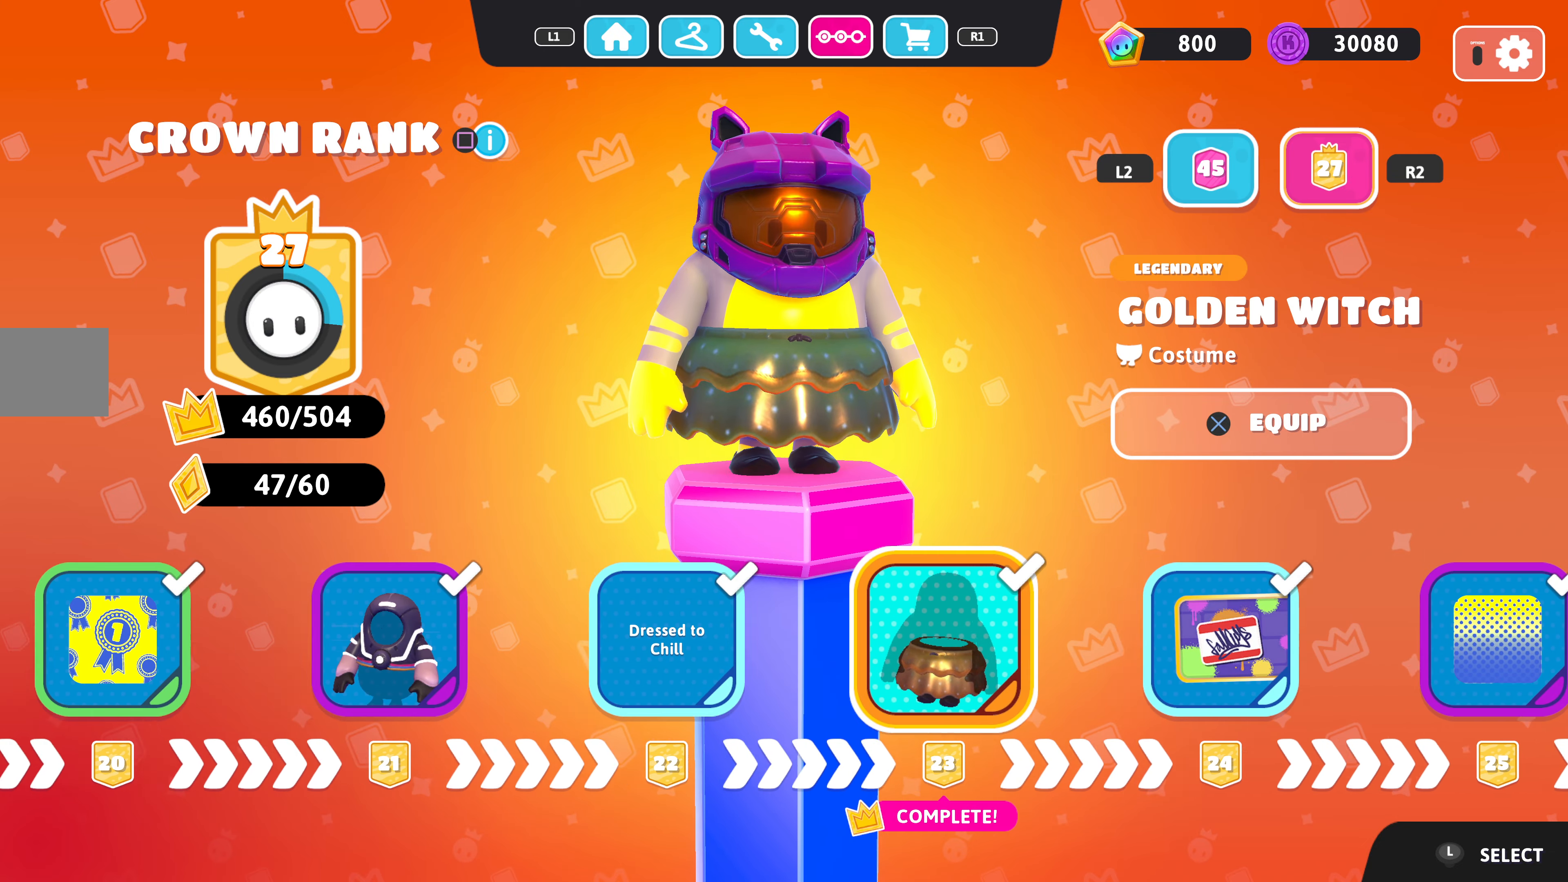
{"buttons": [], "left_stick": "center", "right_stick": "center", "events": [[100, "DPAD_RIGHT", "up"]]}
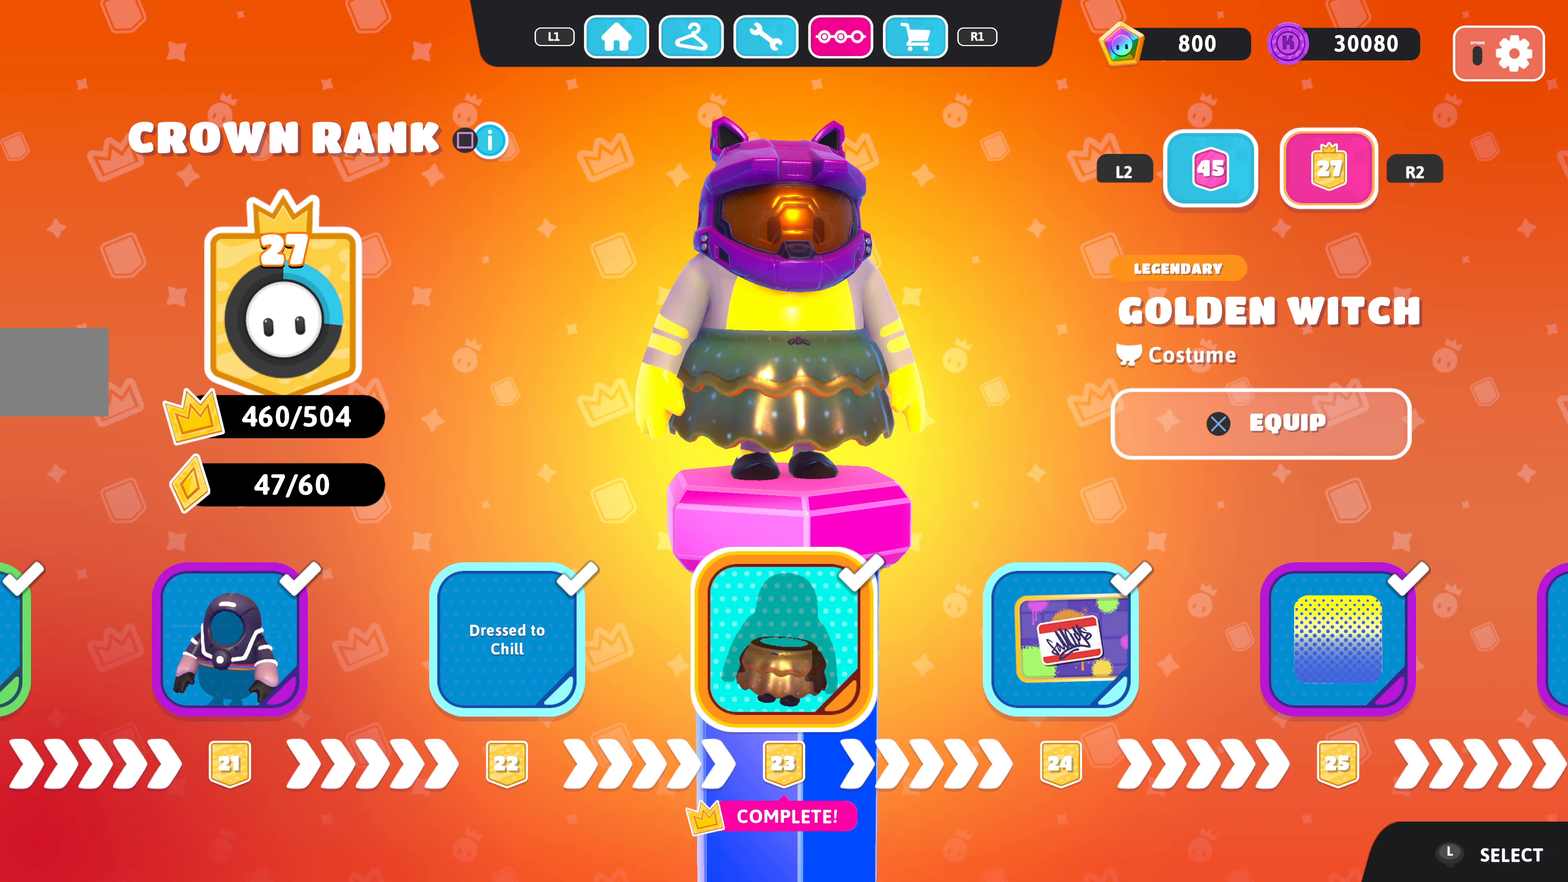
{"buttons": [], "left_stick": "center", "right_stick": "center", "events": []}
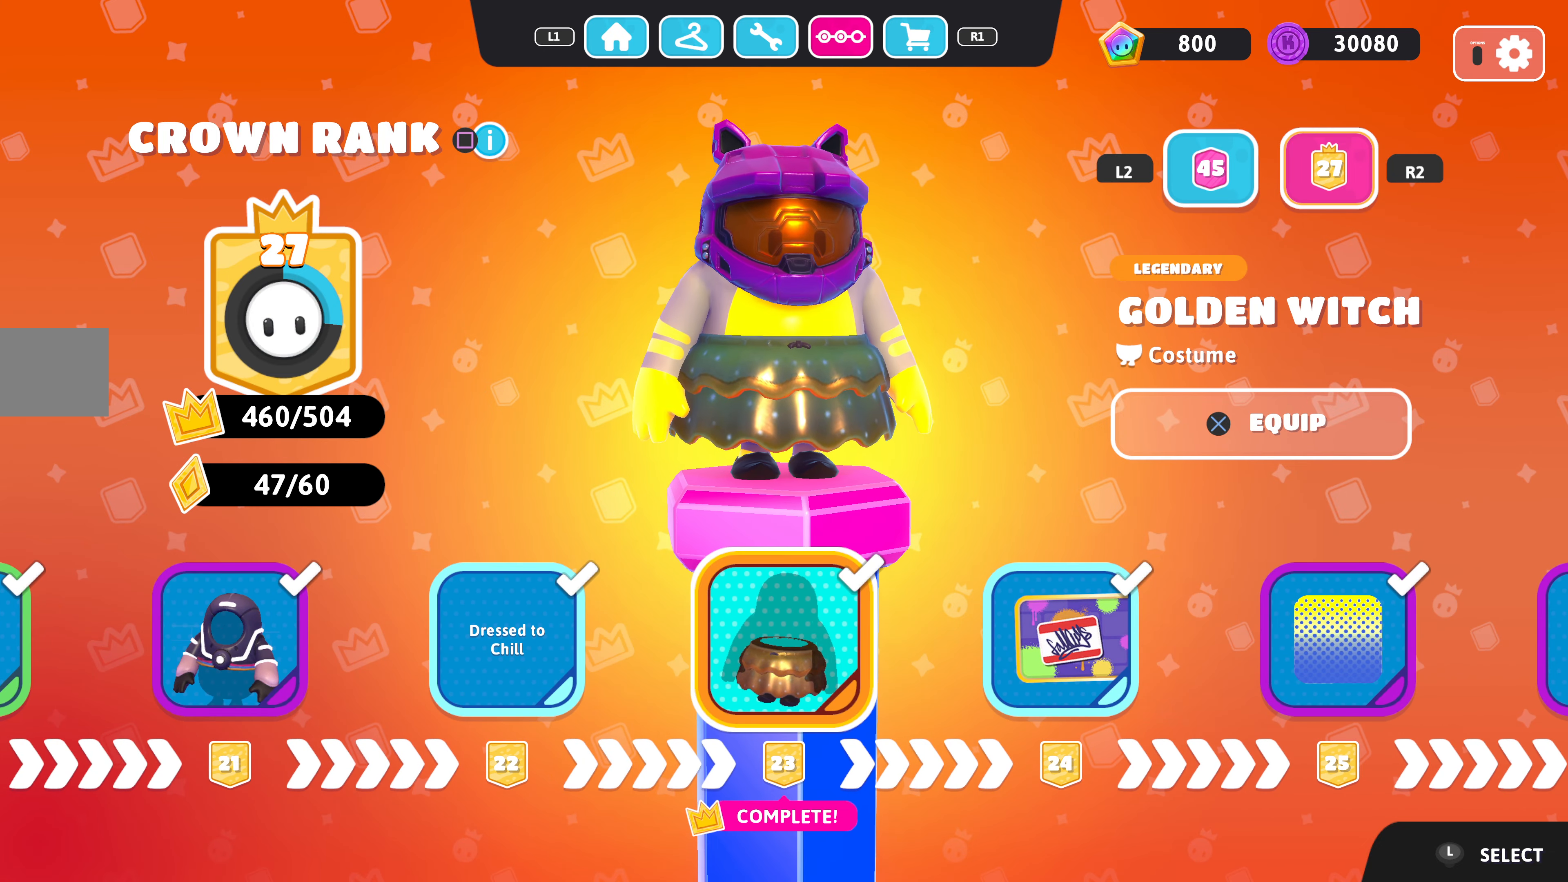
{"buttons": [], "left_stick": "center", "right_stick": "center", "events": [[200, "DPAD_LEFT", "down"], [366, "DPAD_LEFT", "up"]]}
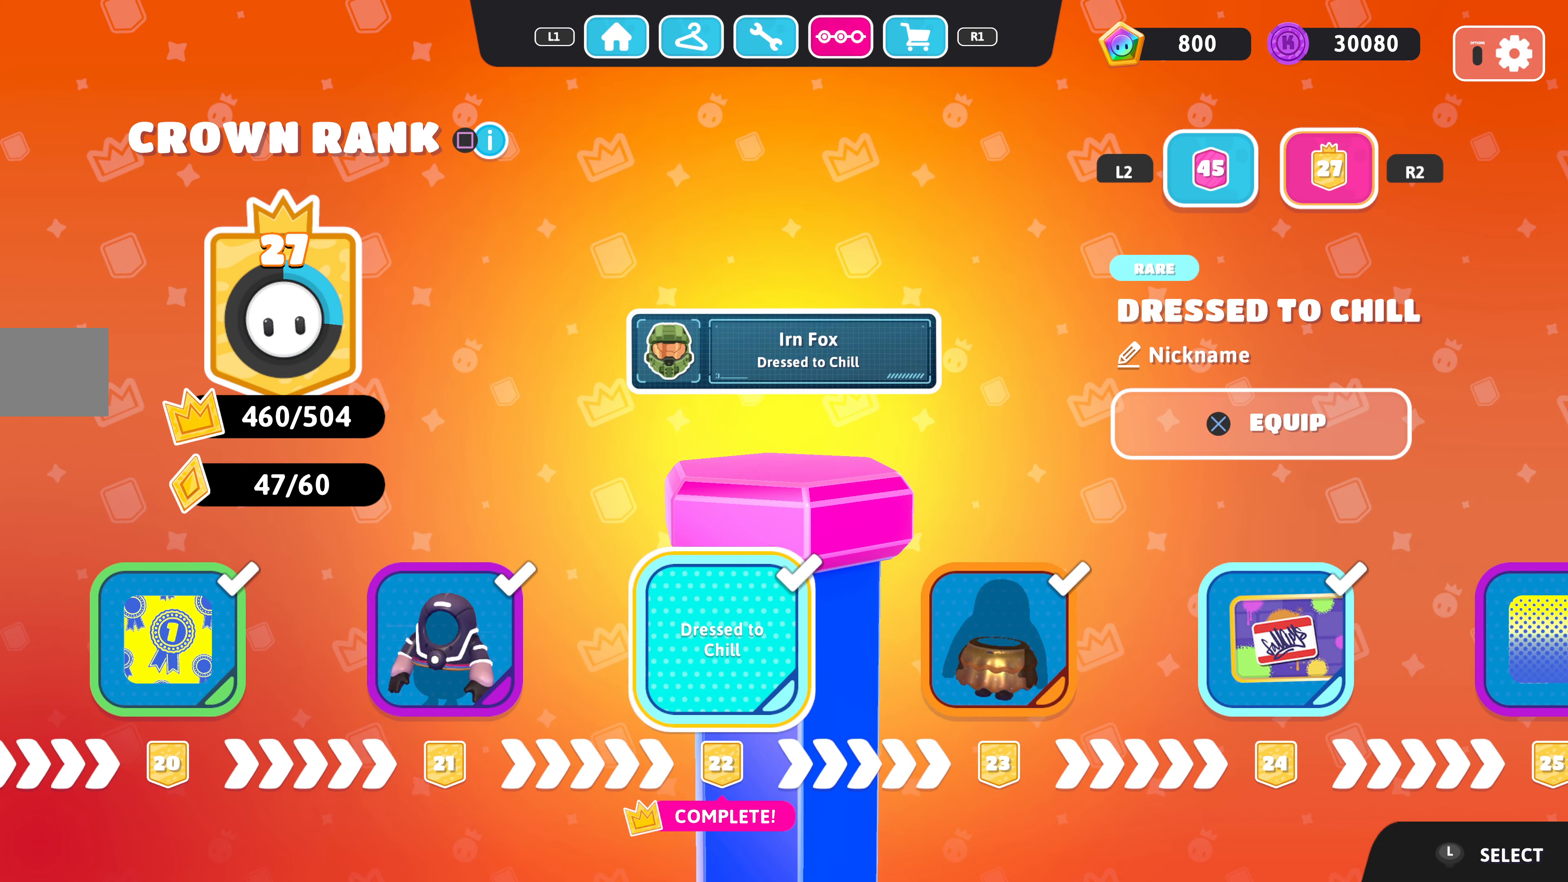
{"buttons": [], "left_stick": "center", "right_stick": "center", "events": [[233, "DPAD_LEFT", "down"], [366, "DPAD_LEFT", "up"]]}
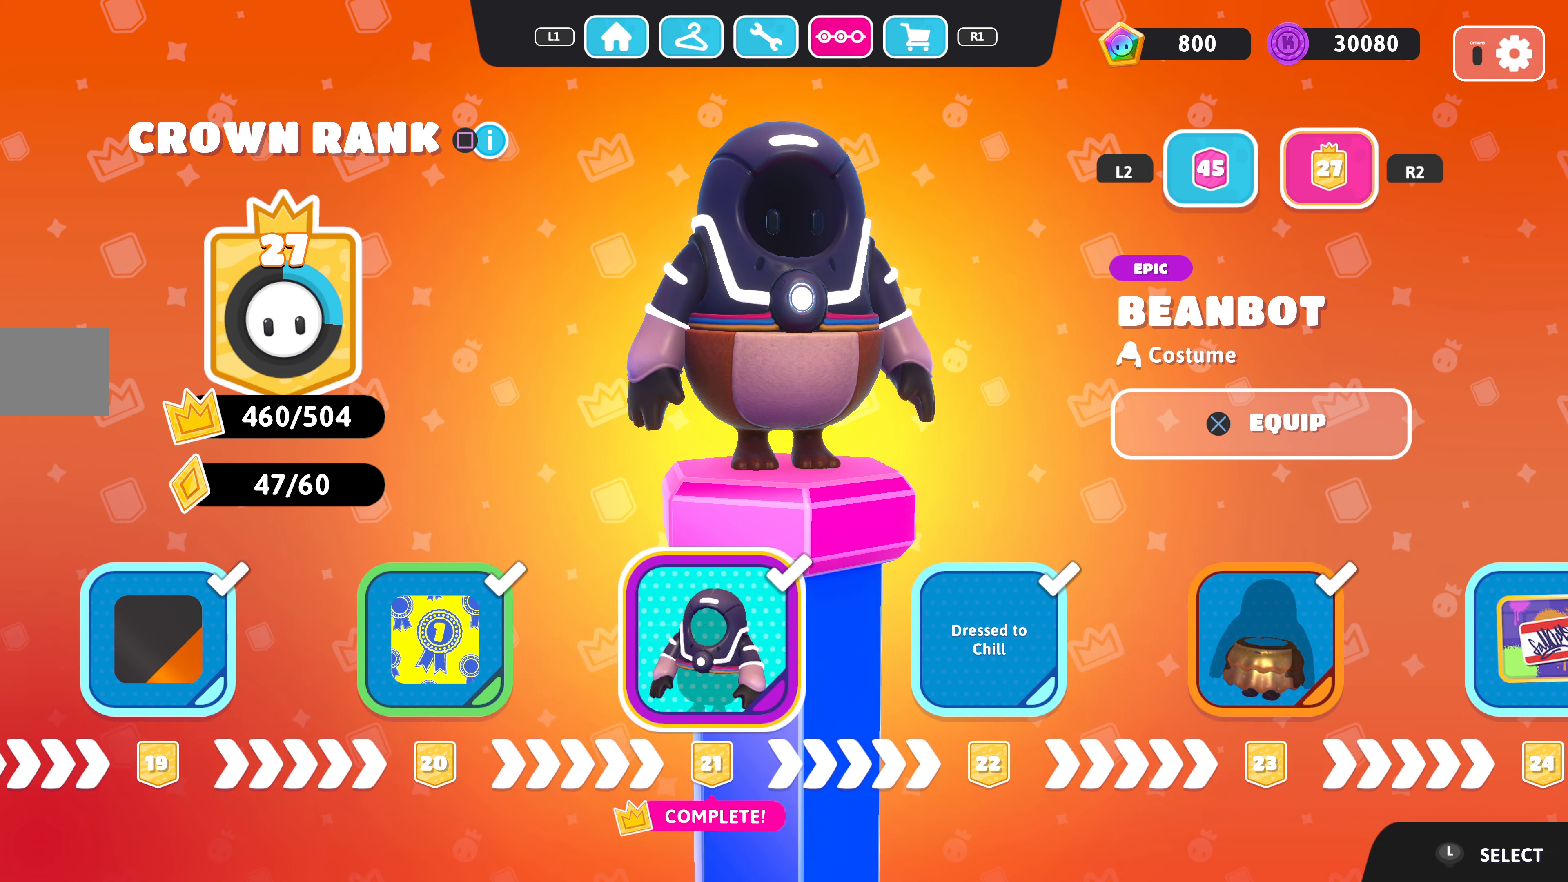
{"buttons": [], "left_stick": "center", "right_stick": "center", "events": []}